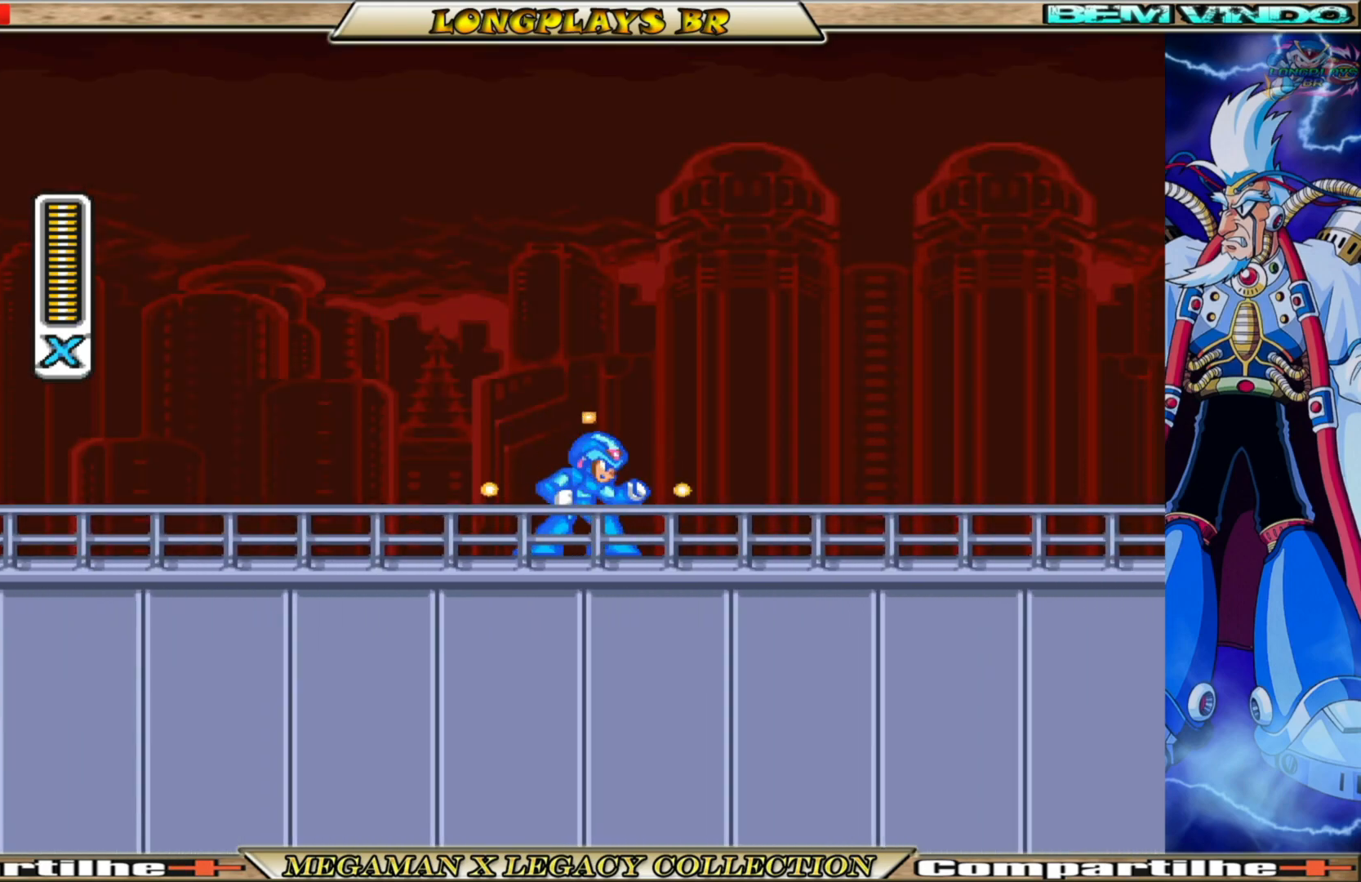
Gameplay with a controller (Xbox layout); each line is a JSON object with the inputs held at the frame after it. "events" lists button and stick changes between this image and that frame as [ms after this image, input, new state], when the widget could be followed in between. Not read: L3 R3.
{"buttons": ["X"], "left_stick": "center", "right_stick": "center", "events": []}
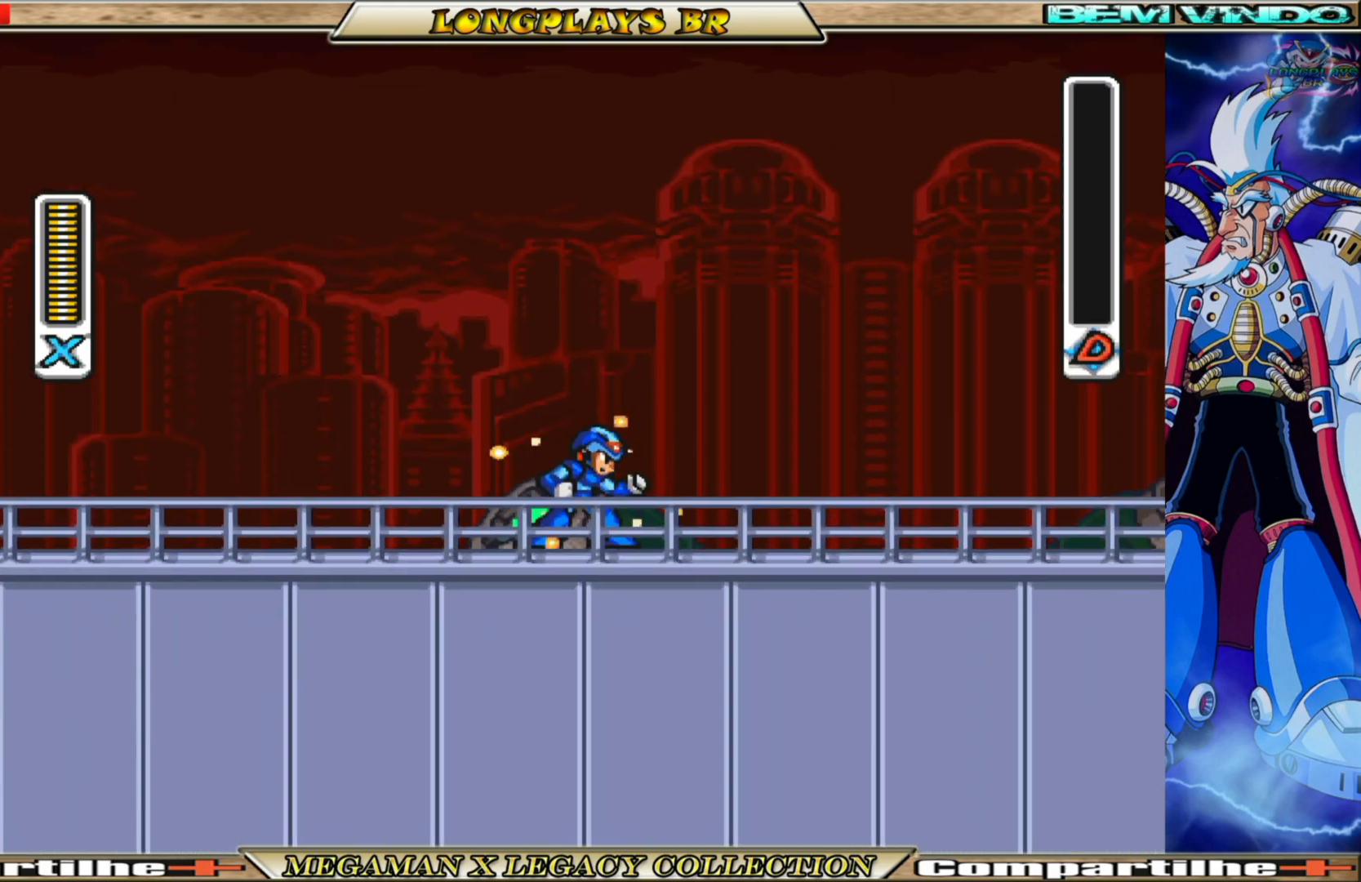
{"buttons": ["X"], "left_stick": "center", "right_stick": "center", "events": []}
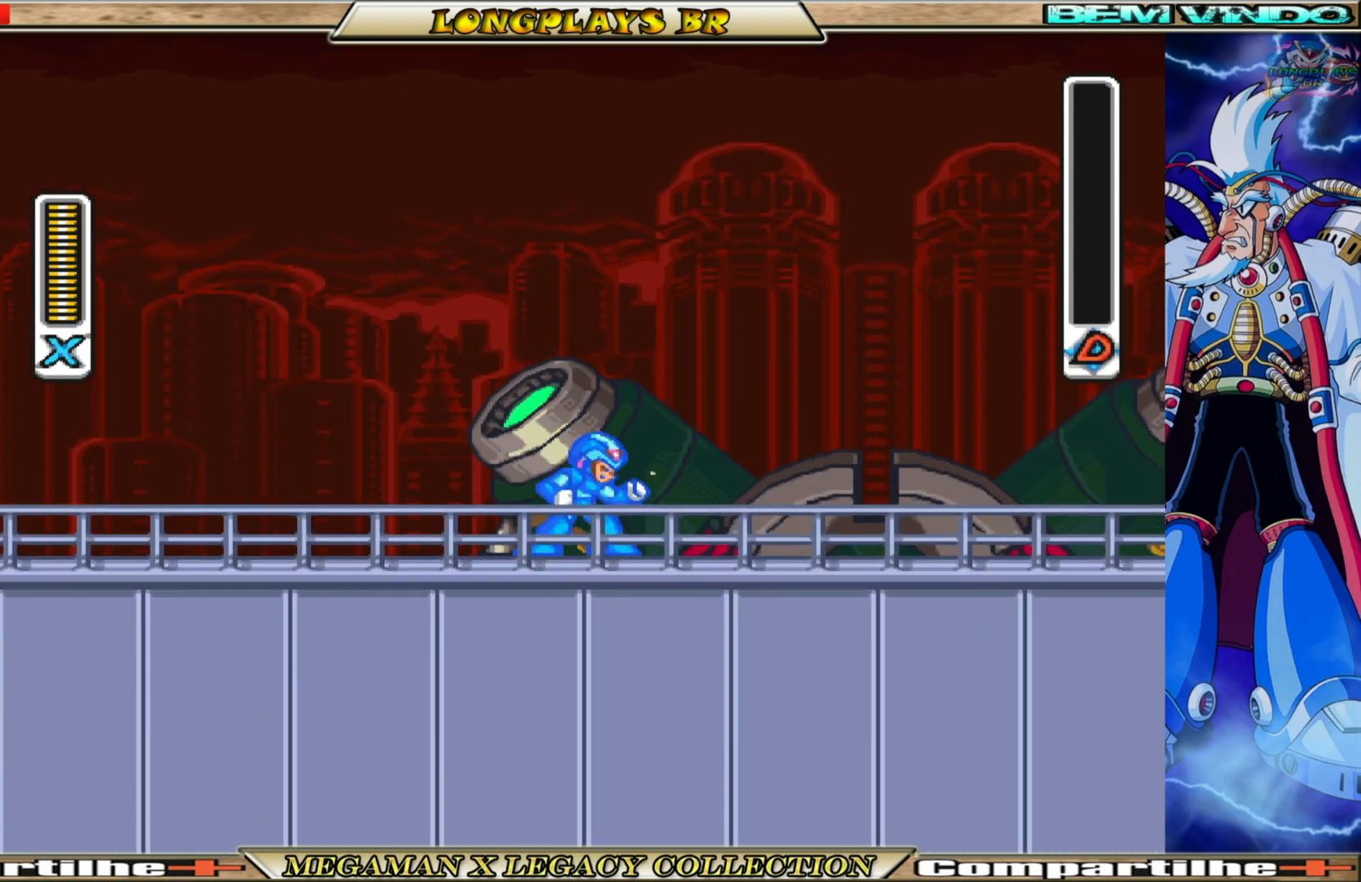
{"buttons": ["X"], "left_stick": "center", "right_stick": "center", "events": []}
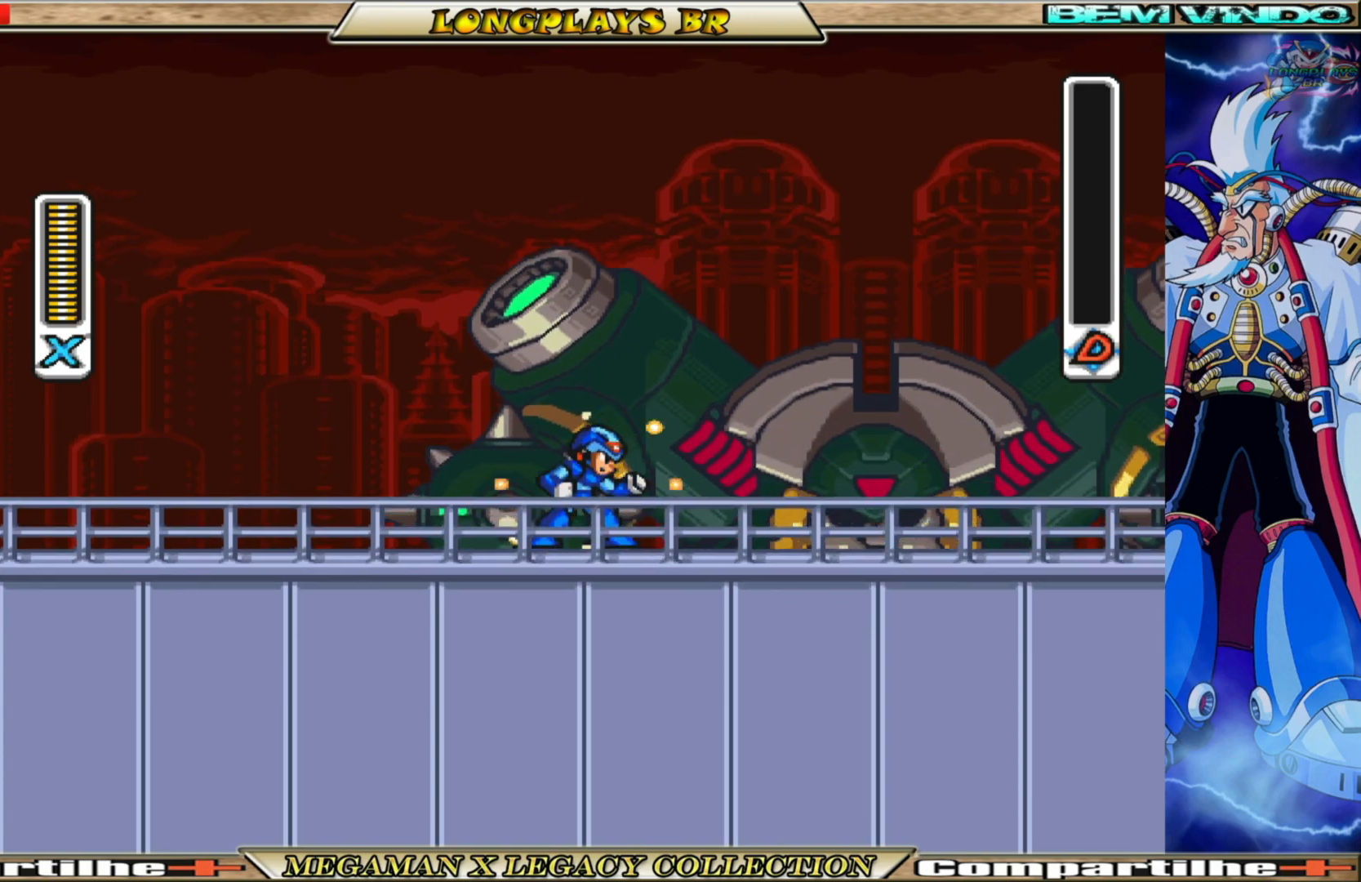
{"buttons": ["X"], "left_stick": "center", "right_stick": "center", "events": []}
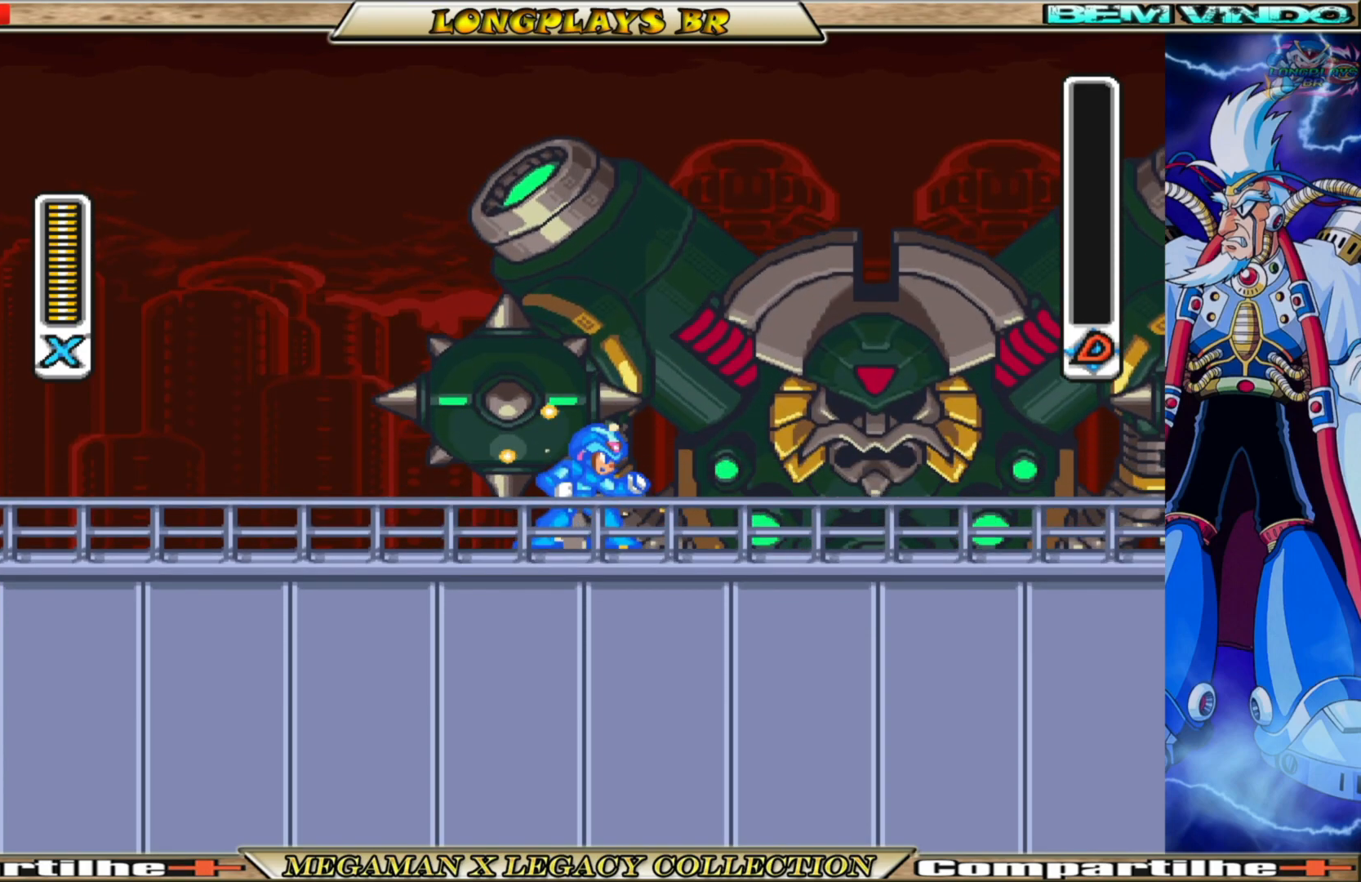
{"buttons": ["X"], "left_stick": "center", "right_stick": "center", "events": []}
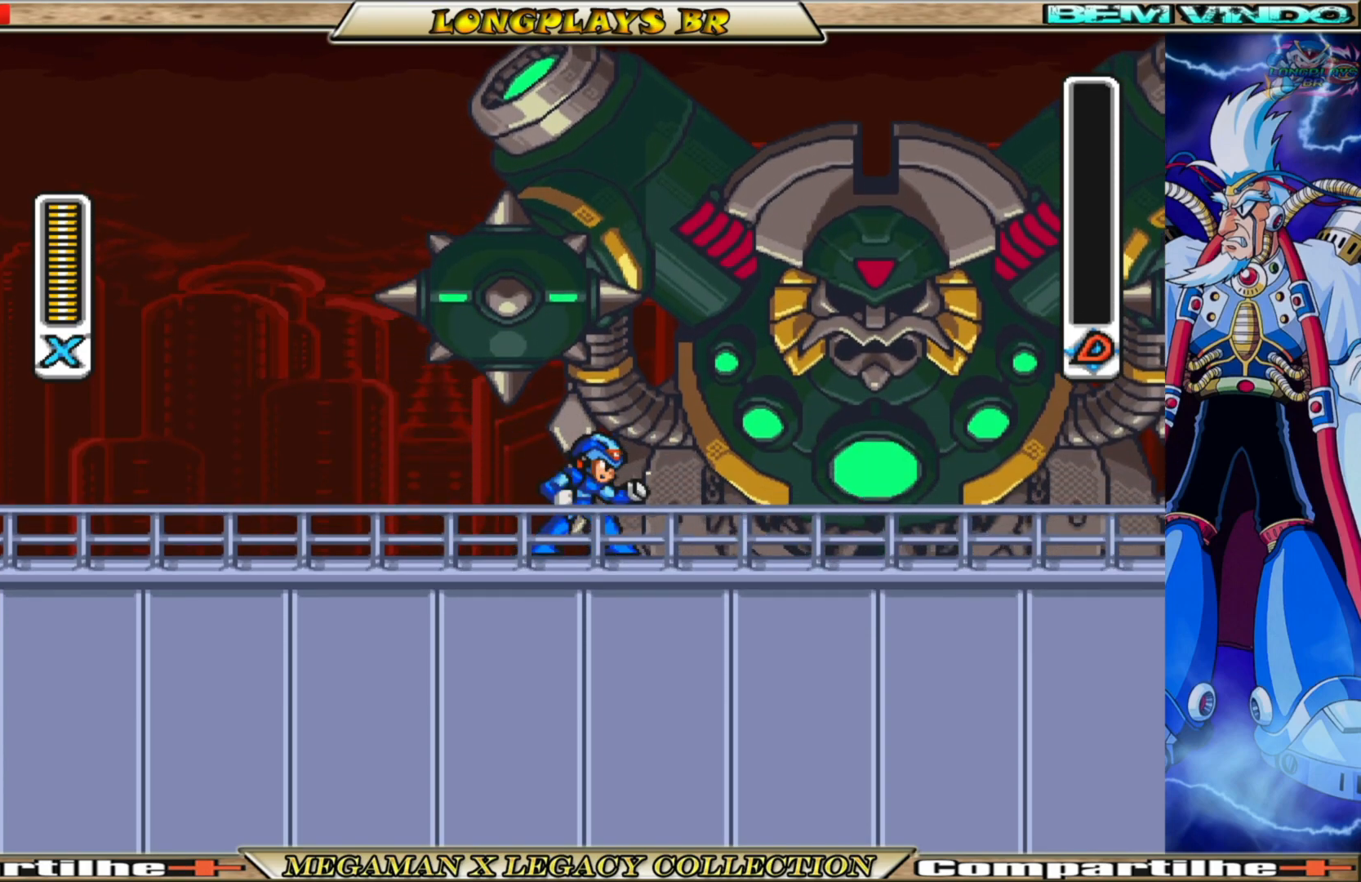
{"buttons": ["X"], "left_stick": "center", "right_stick": "center", "events": []}
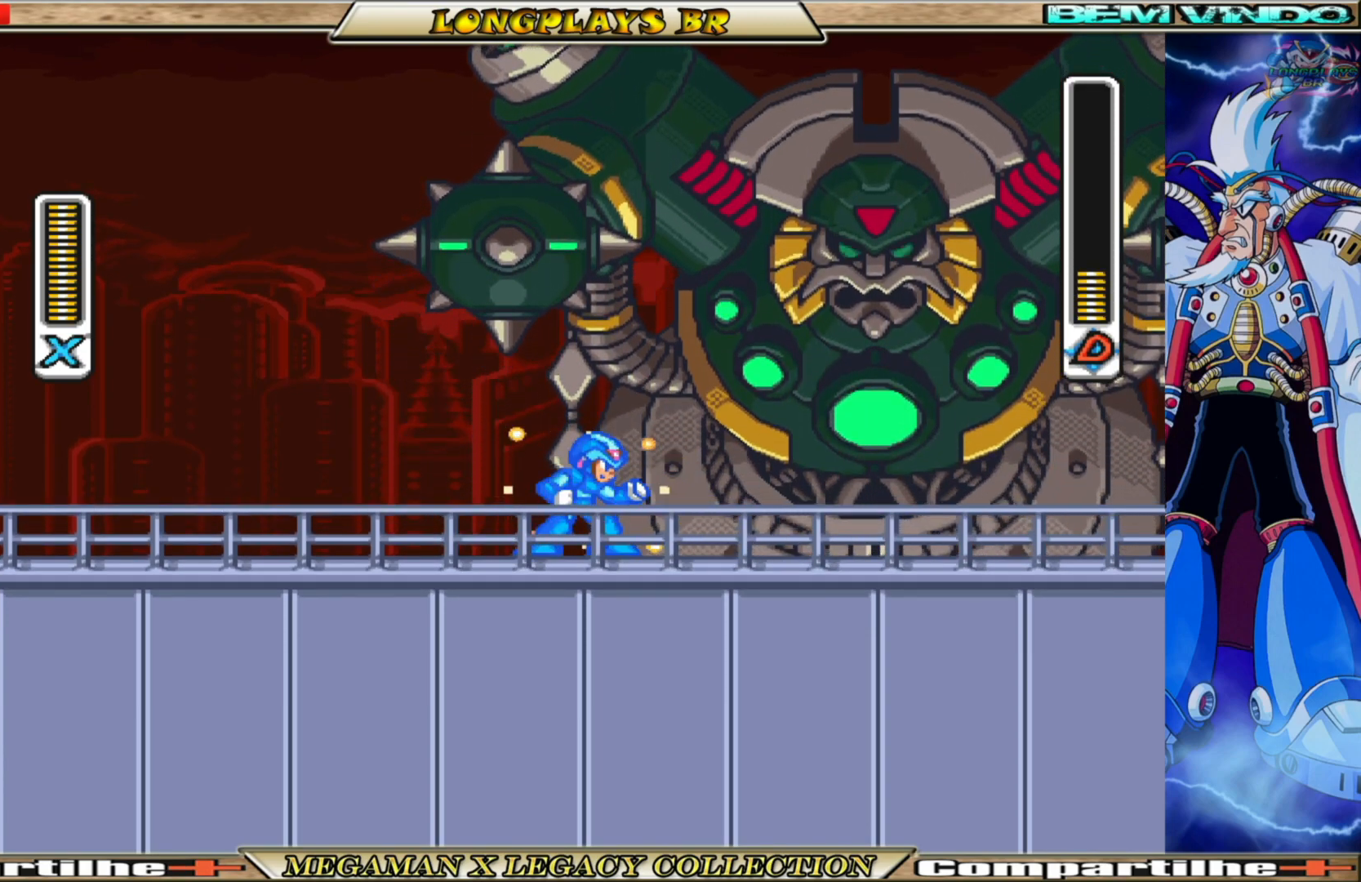
{"buttons": ["X"], "left_stick": "center", "right_stick": "center", "events": [[50, "DPAD_RIGHT", "down"], [450, "DPAD_RIGHT", "up"]]}
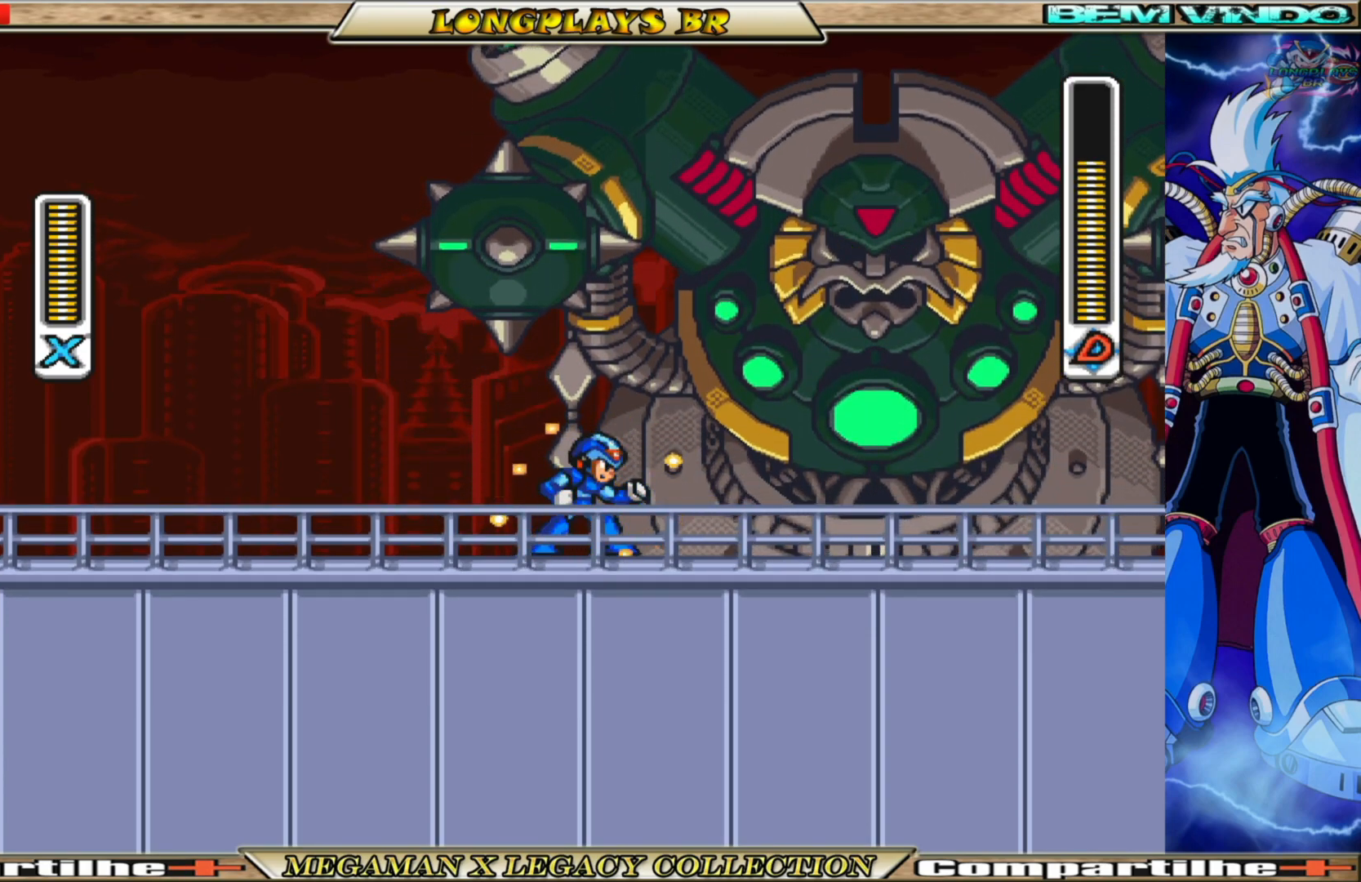
{"buttons": ["X", "DPAD_RIGHT"], "left_stick": "center", "right_stick": "center", "events": [[150, "DPAD_RIGHT", "down"]]}
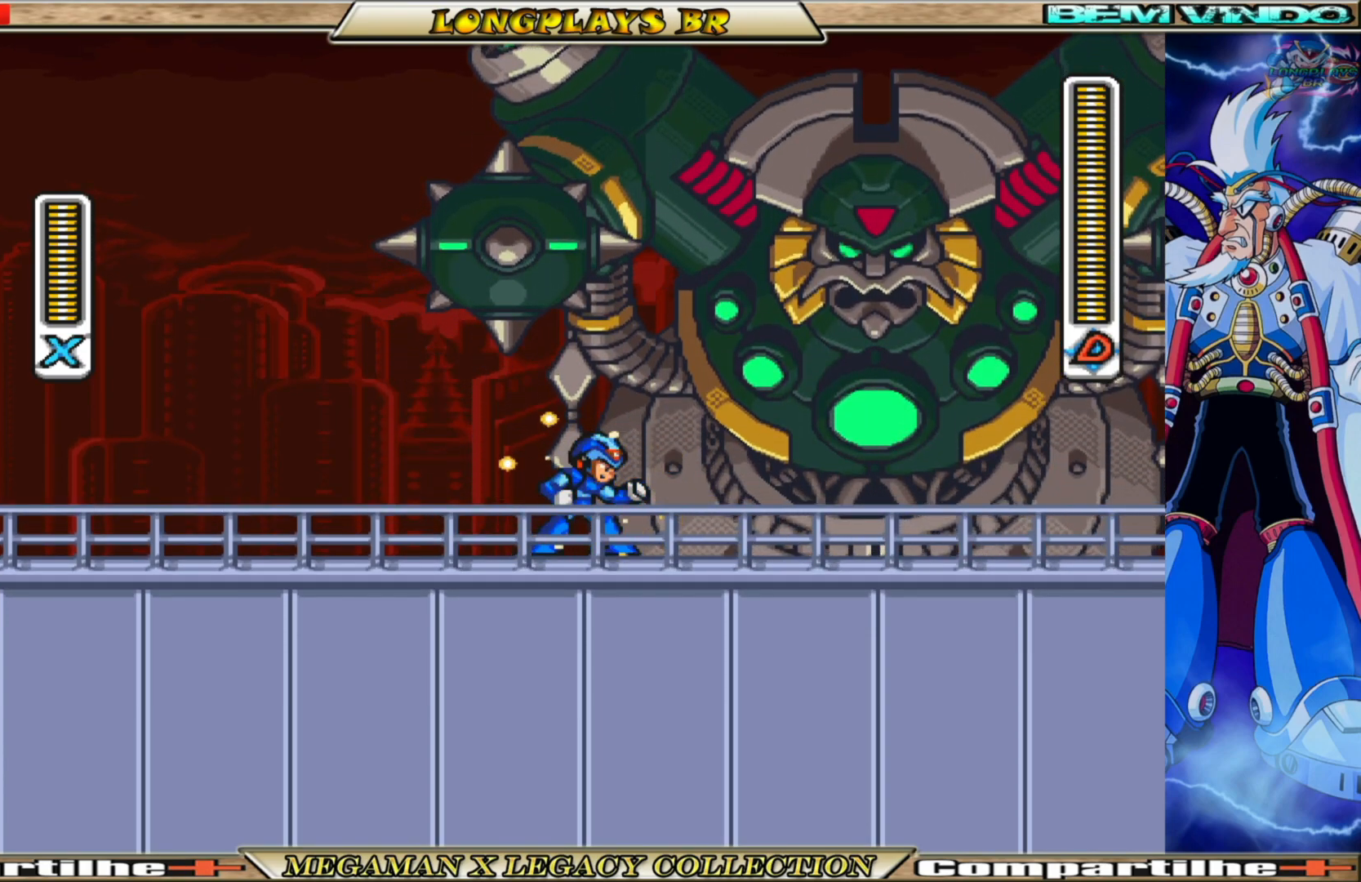
{"buttons": ["X", "DPAD_RIGHT"], "left_stick": "center", "right_stick": "center", "events": []}
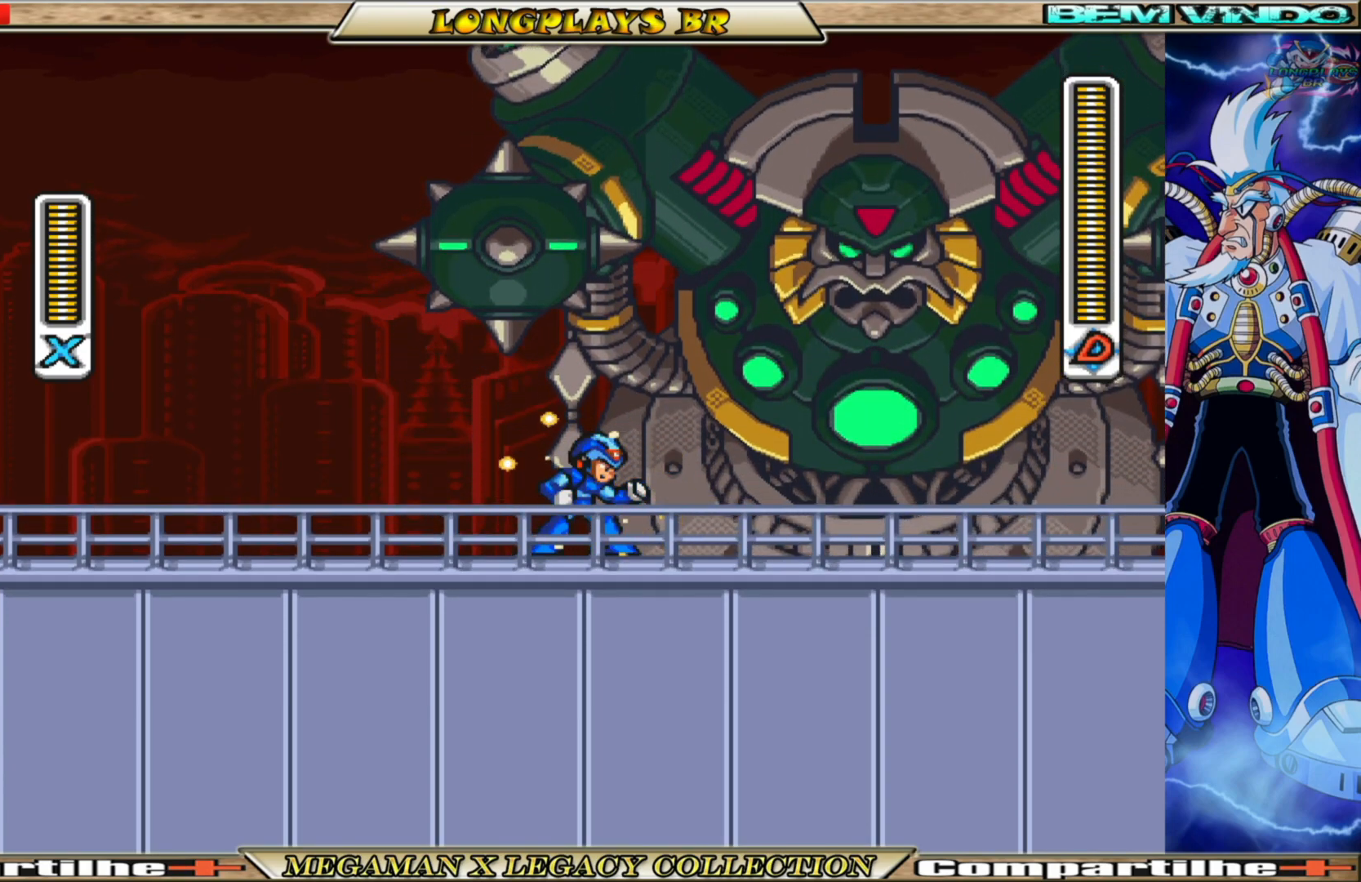
{"buttons": ["X", "DPAD_RIGHT"], "left_stick": "center", "right_stick": "center", "events": []}
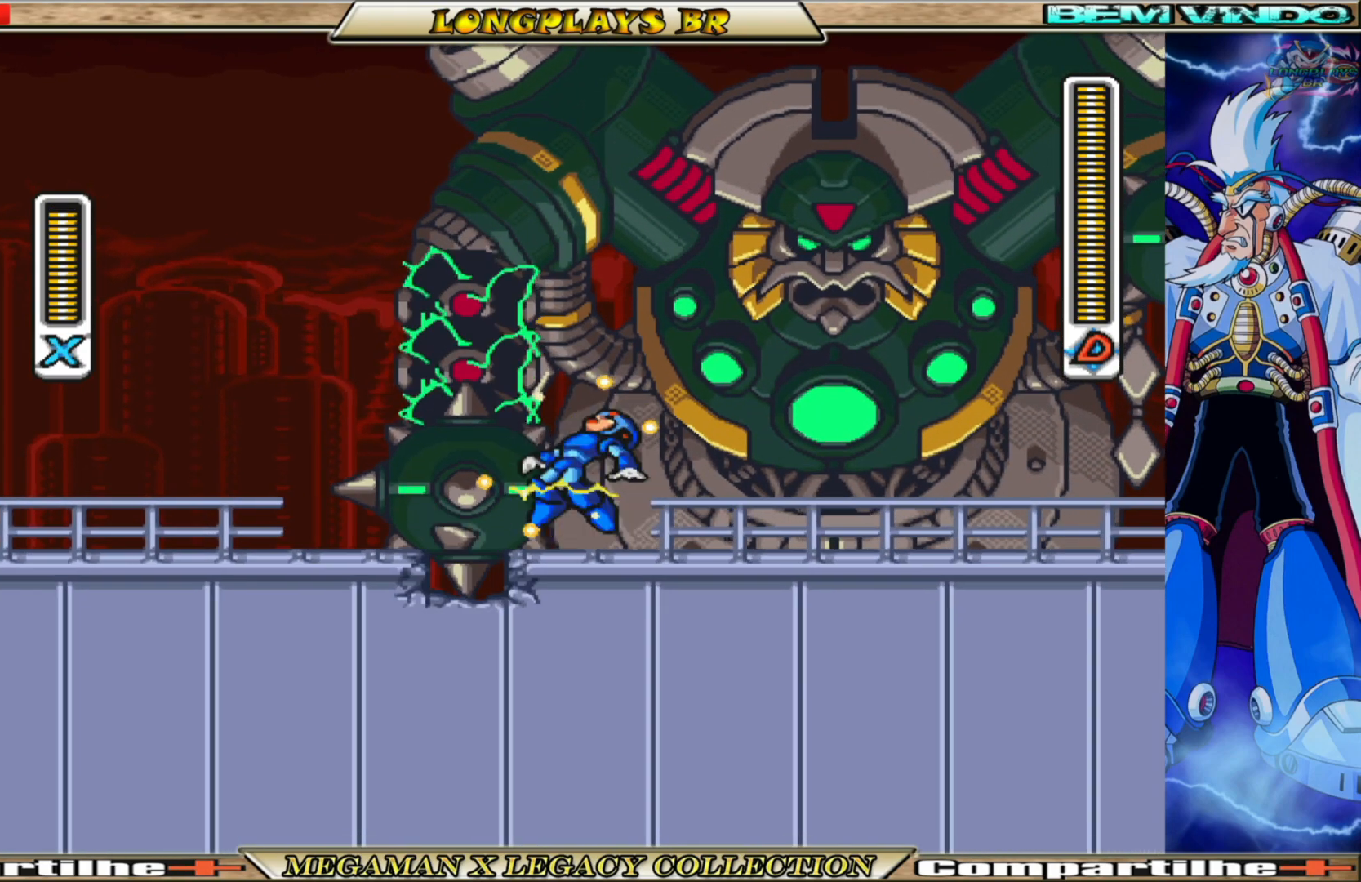
{"buttons": ["A", "X"], "left_stick": "center", "right_stick": "center", "events": [[483, "DPAD_RIGHT", "up"], [500, "A", "down"]]}
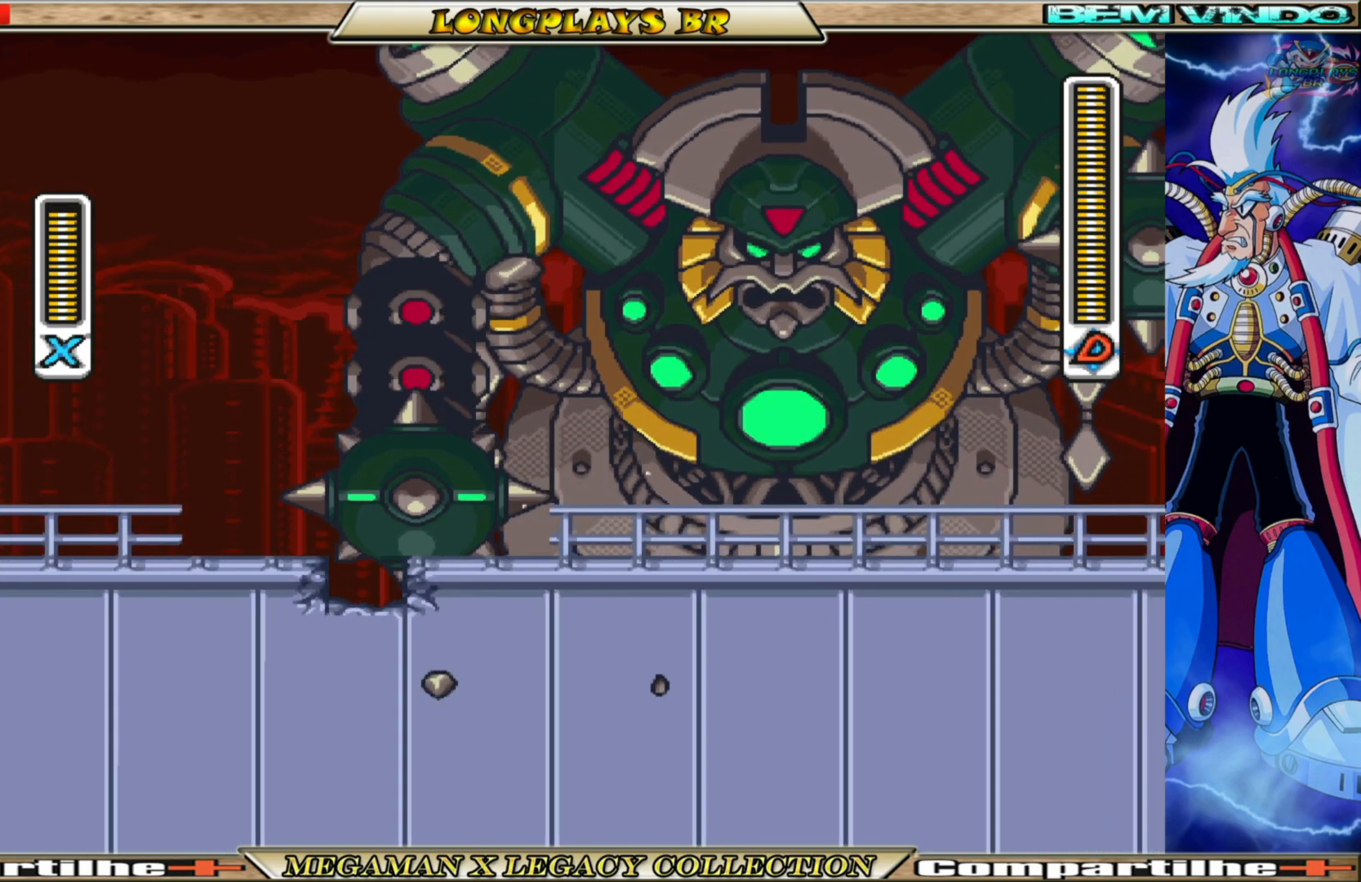
{"buttons": ["X"], "left_stick": "center", "right_stick": "center", "events": [[167, "DPAD_RIGHT", "down"], [233, "DPAD_RIGHT", "up"], [317, "A", "up"], [350, "X", "up"], [433, "X", "down"]]}
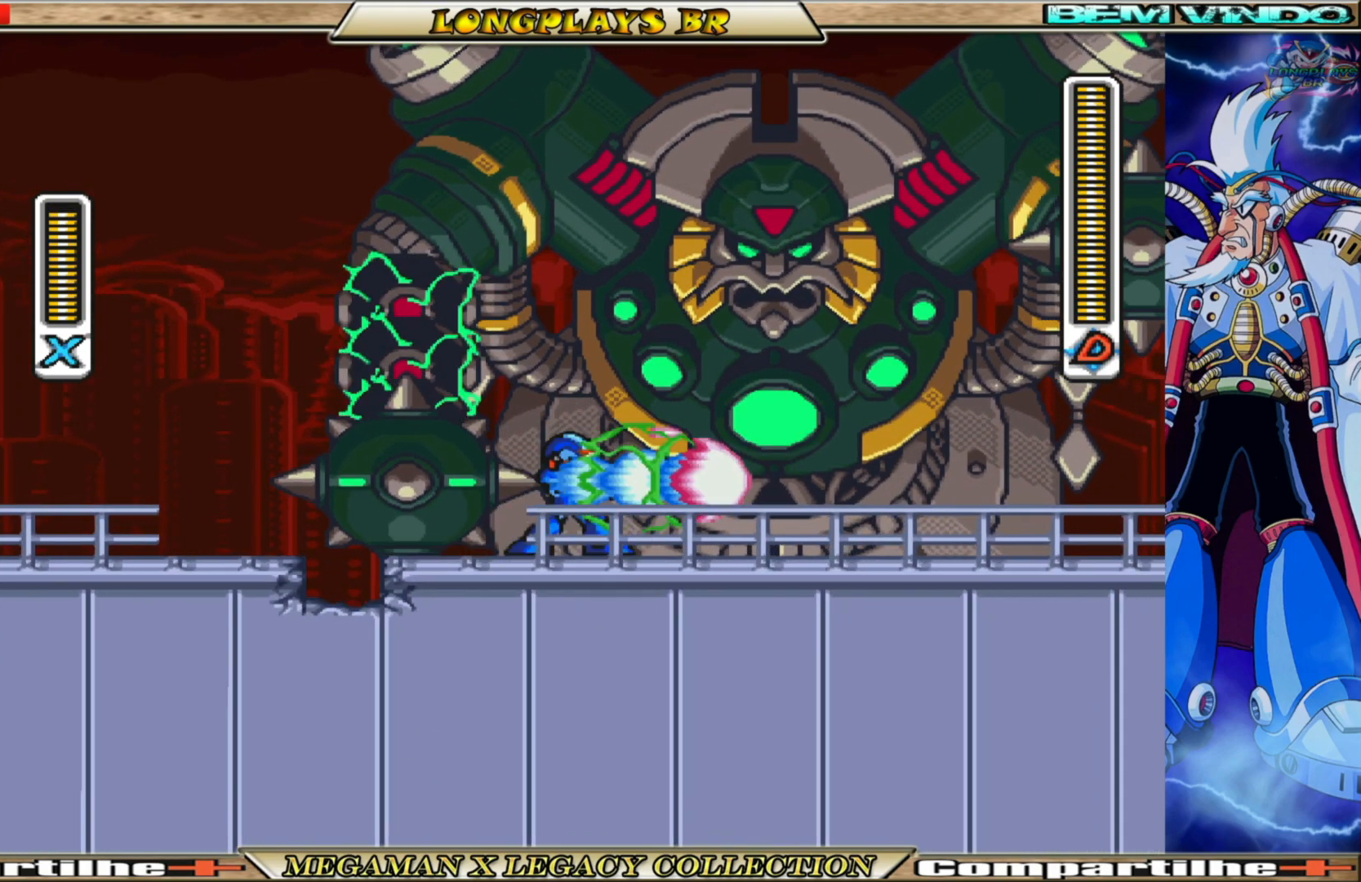
{"buttons": ["X"], "left_stick": "center", "right_stick": "center", "events": [[150, "DPAD_RIGHT", "down"], [333, "DPAD_RIGHT", "up"]]}
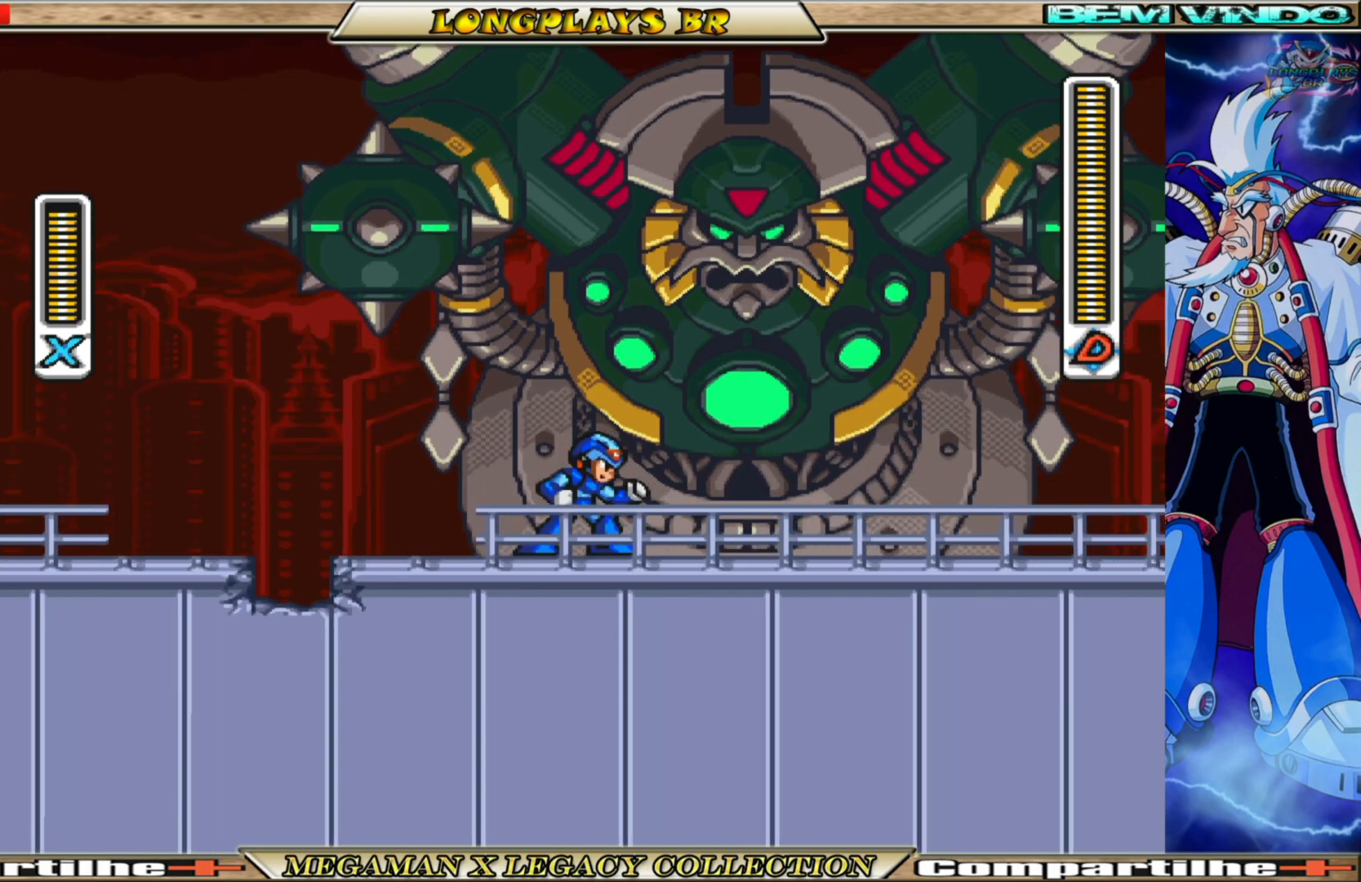
{"buttons": ["A", "X"], "left_stick": "center", "right_stick": "center", "events": [[150, "DPAD_RIGHT", "down"], [217, "A", "down"], [233, "DPAD_RIGHT", "up"]]}
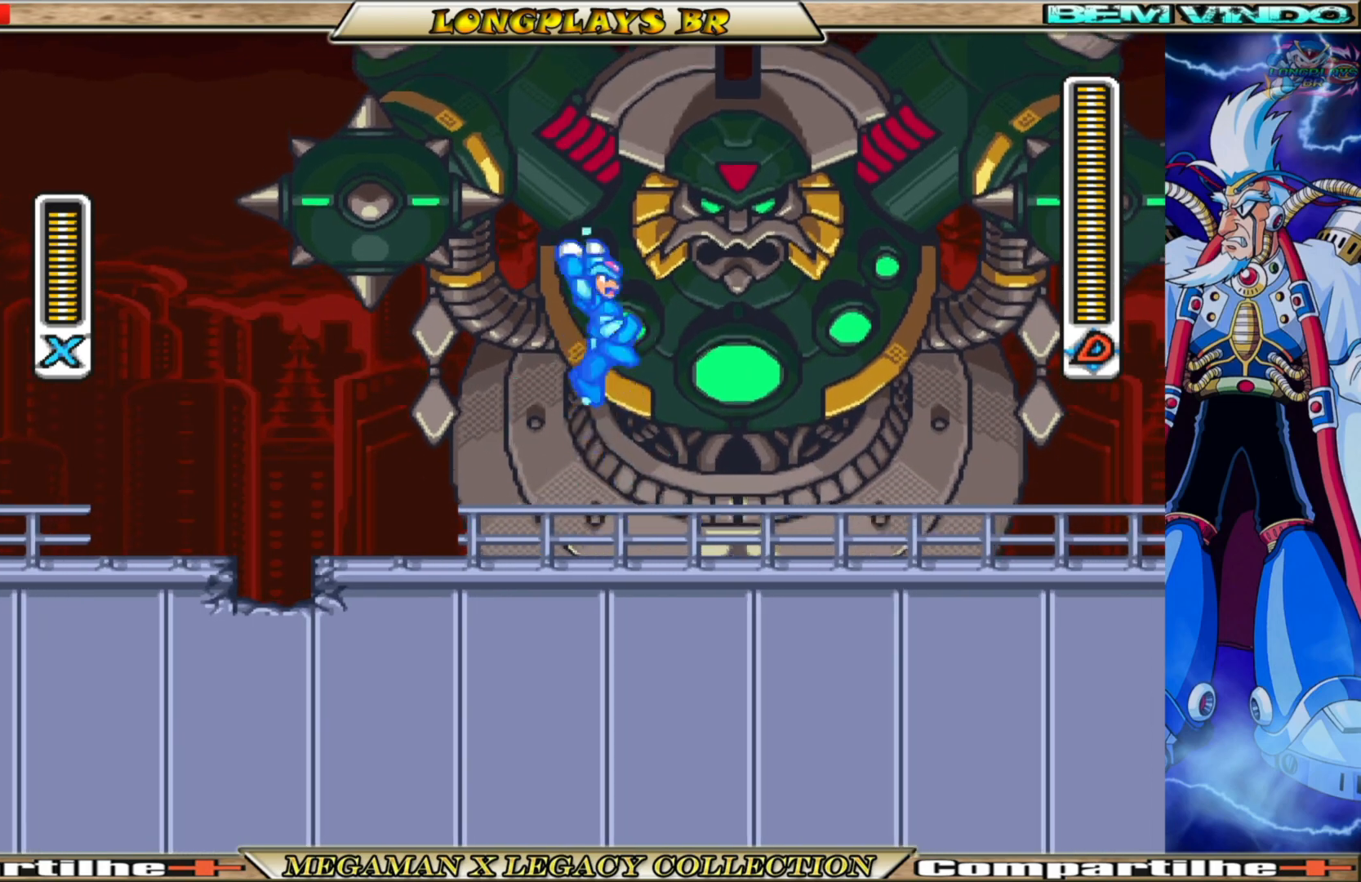
{"buttons": ["X"], "left_stick": "center", "right_stick": "center", "events": [[100, "X", "up"], [117, "A", "up"], [200, "X", "down"]]}
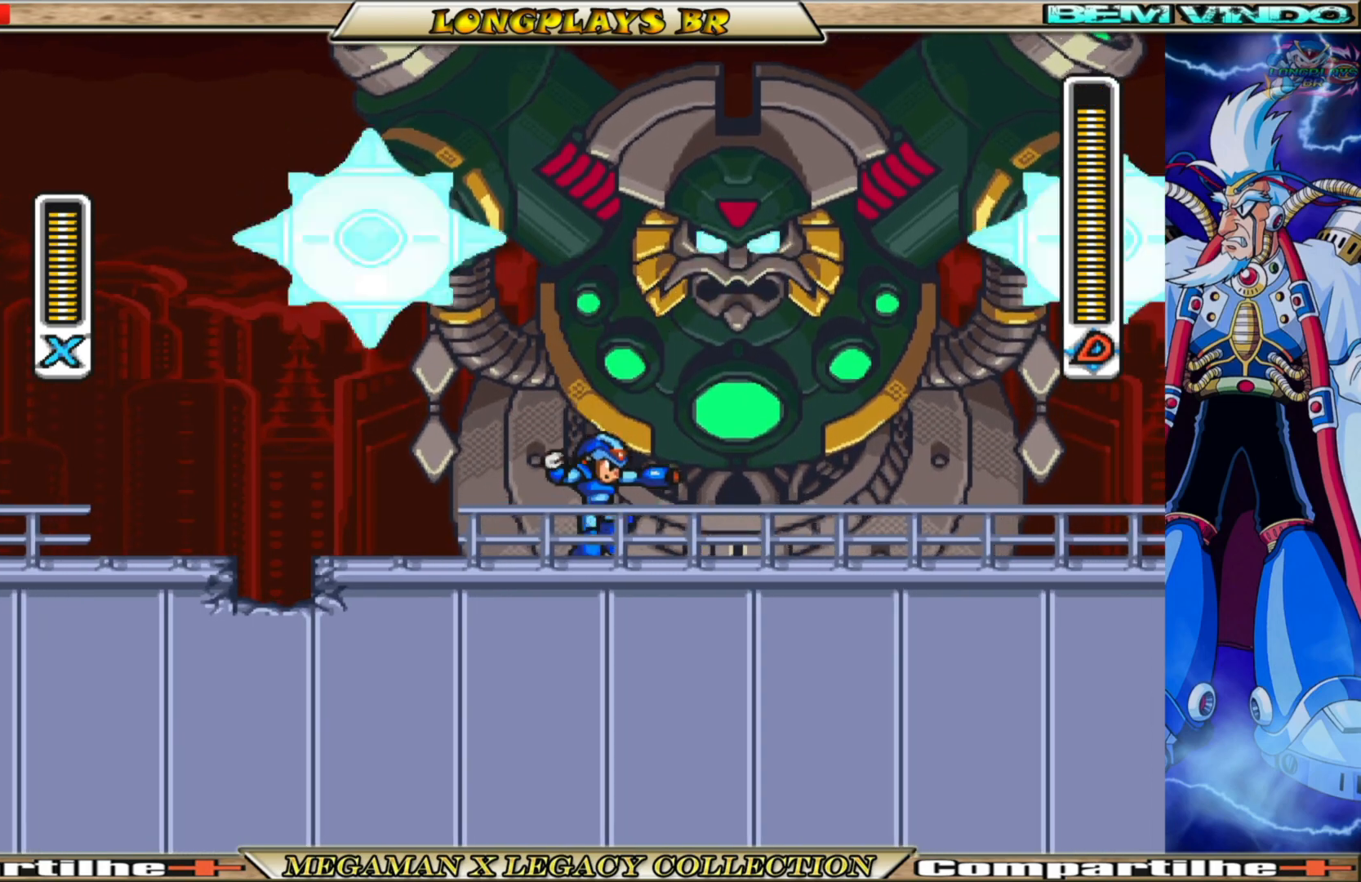
{"buttons": ["X"], "left_stick": "center", "right_stick": "center", "events": [[50, "DPAD_RIGHT", "down"], [483, "DPAD_RIGHT", "up"]]}
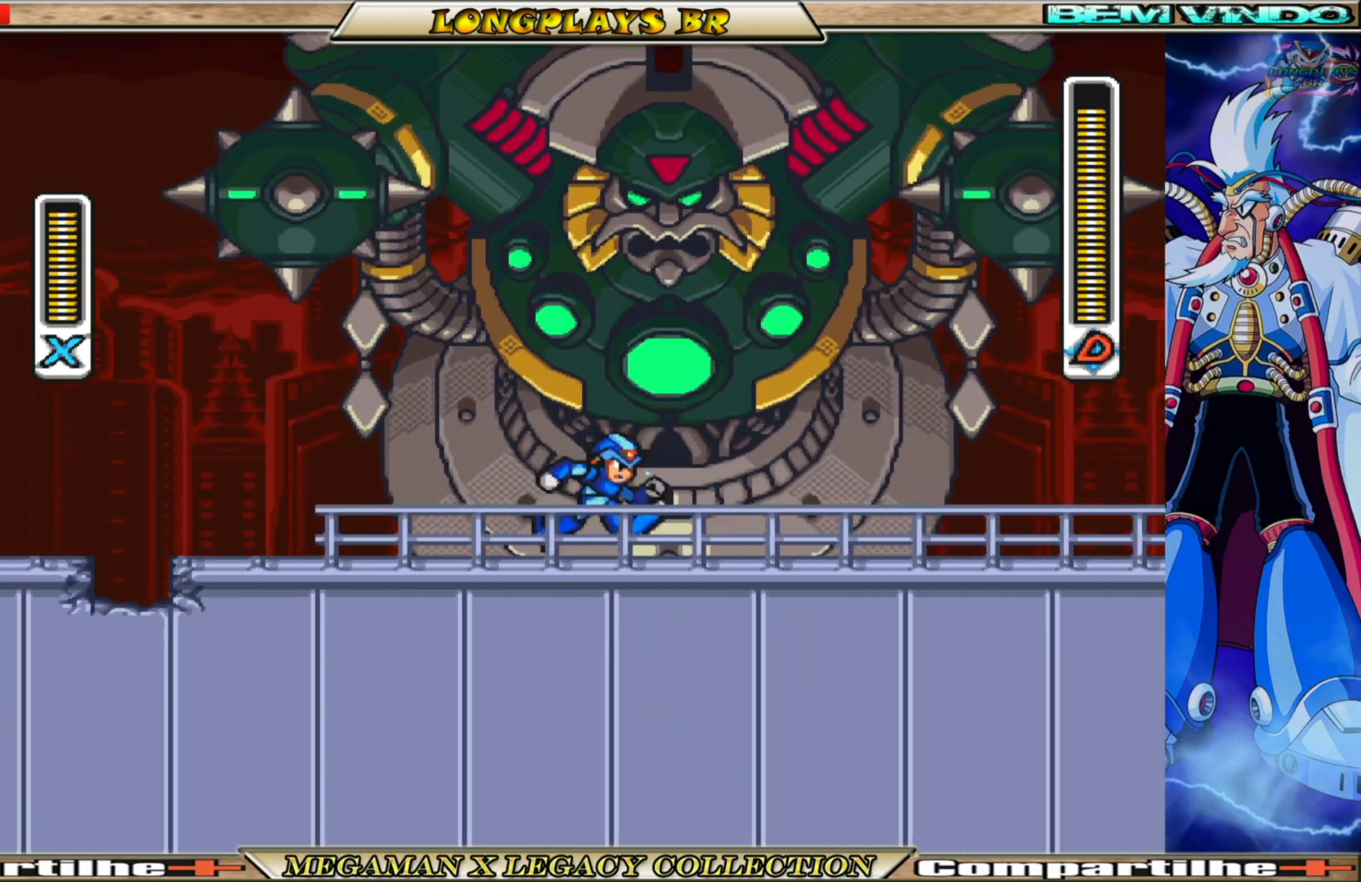
{"buttons": ["X", "DPAD_RIGHT"], "left_stick": "center", "right_stick": "center", "events": [[50, "DPAD_LEFT", "down"], [383, "DPAD_LEFT", "up"], [417, "DPAD_RIGHT", "down"]]}
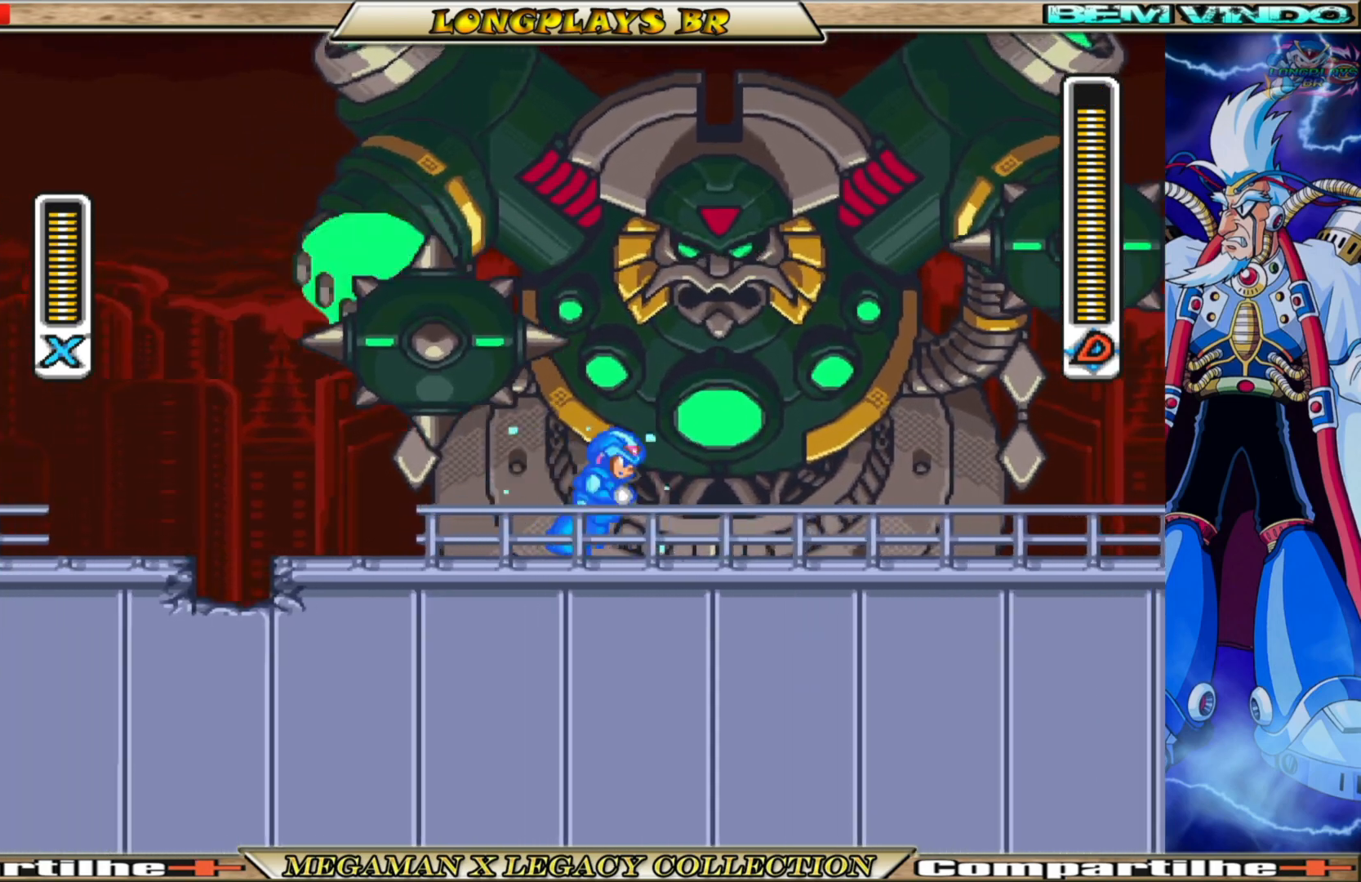
{"buttons": ["X", "DPAD_RIGHT"], "left_stick": "center", "right_stick": "center", "events": [[100, "DPAD_RIGHT", "up"], [150, "DPAD_RIGHT", "down"]]}
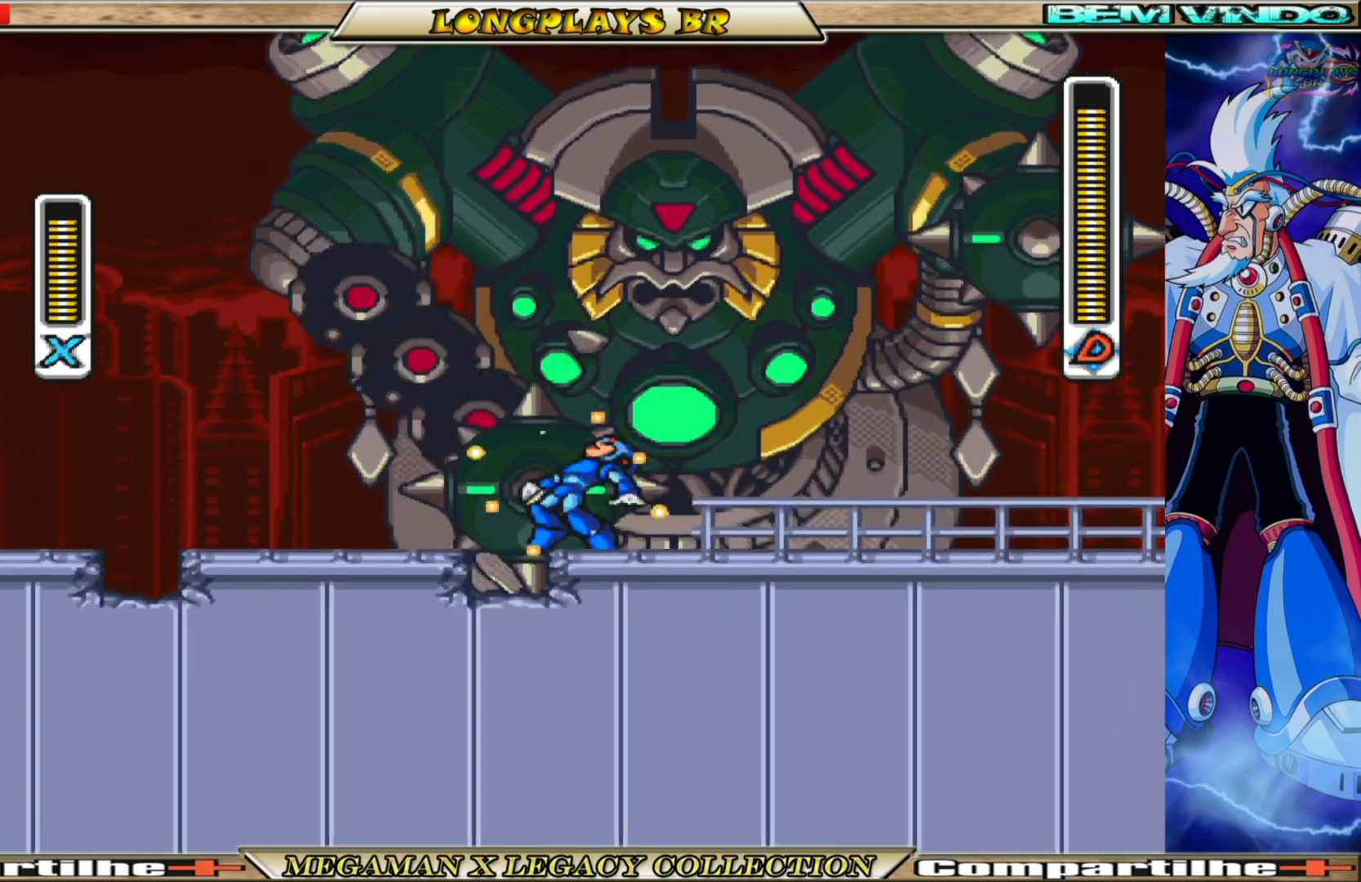
{"buttons": ["X", "DPAD_RIGHT"], "left_stick": "center", "right_stick": "center", "events": []}
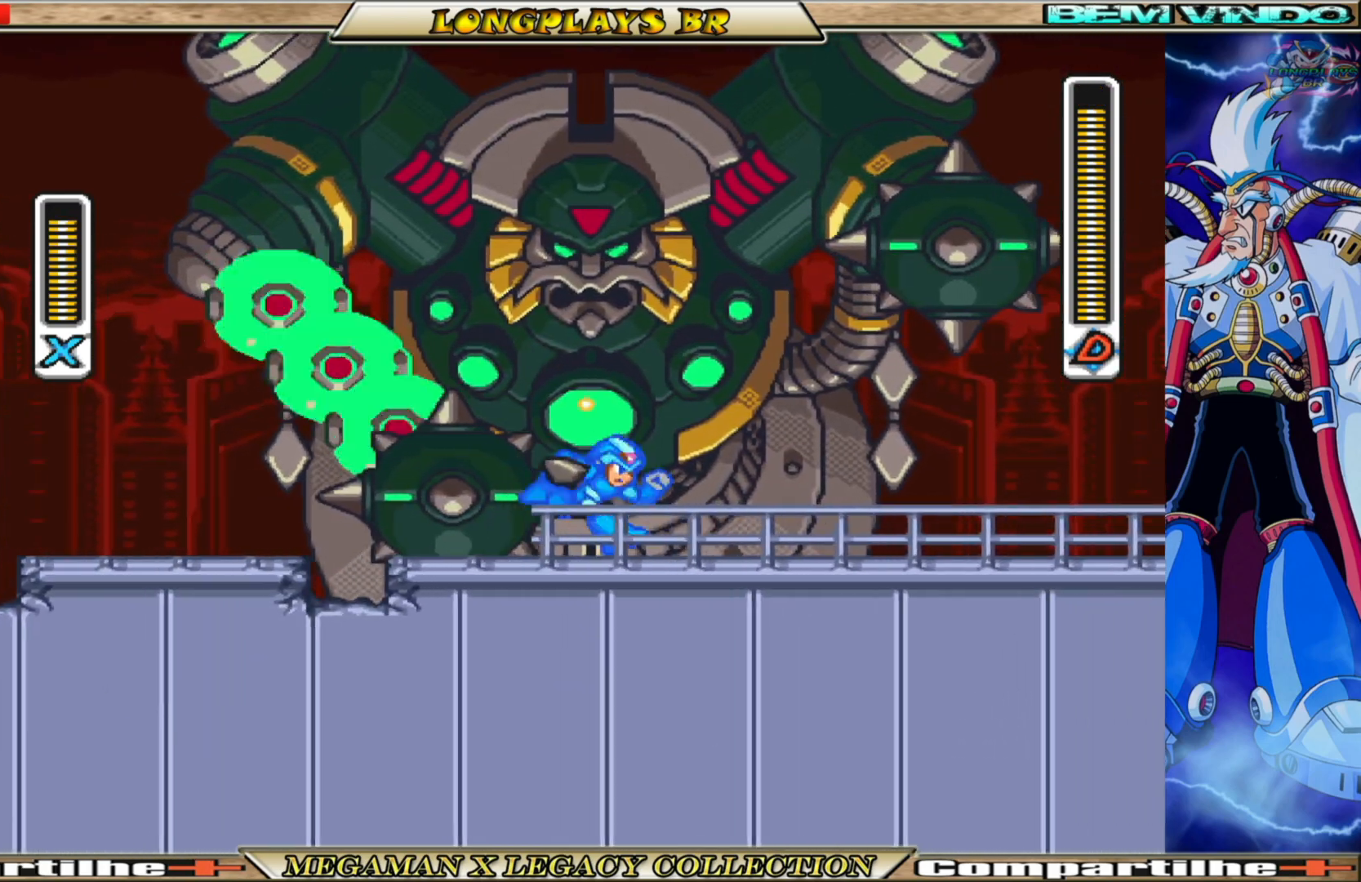
{"buttons": ["X"], "left_stick": "center", "right_stick": "center", "events": [[467, "DPAD_RIGHT", "up"]]}
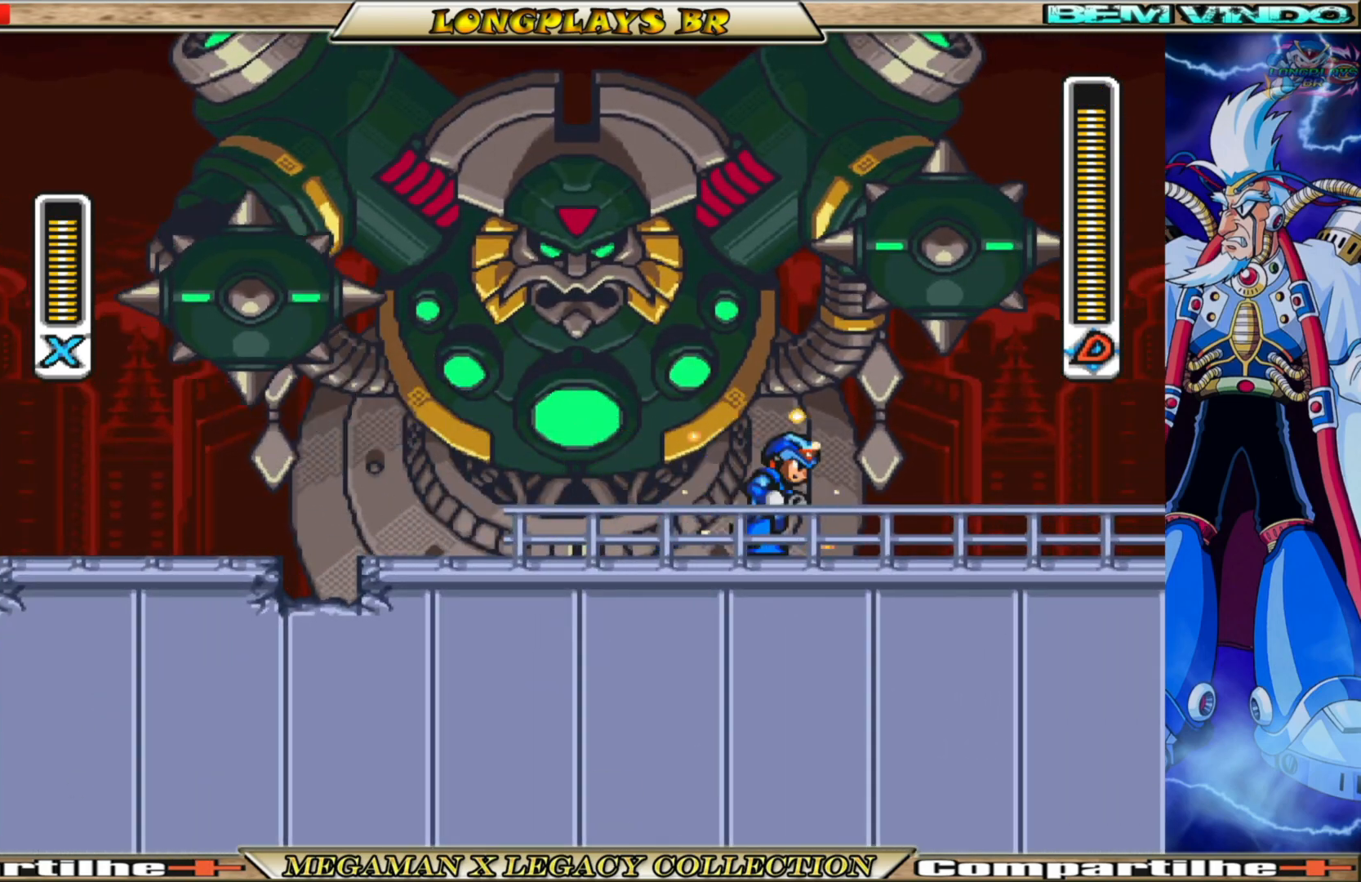
{"buttons": ["X", "DPAD_LEFT"], "left_stick": "center", "right_stick": "center", "events": [[17, "A", "down"], [17, "DPAD_LEFT", "down"], [167, "DPAD_LEFT", "up"], [283, "A", "up"], [300, "X", "up"], [383, "X", "down"], [417, "DPAD_LEFT", "down"]]}
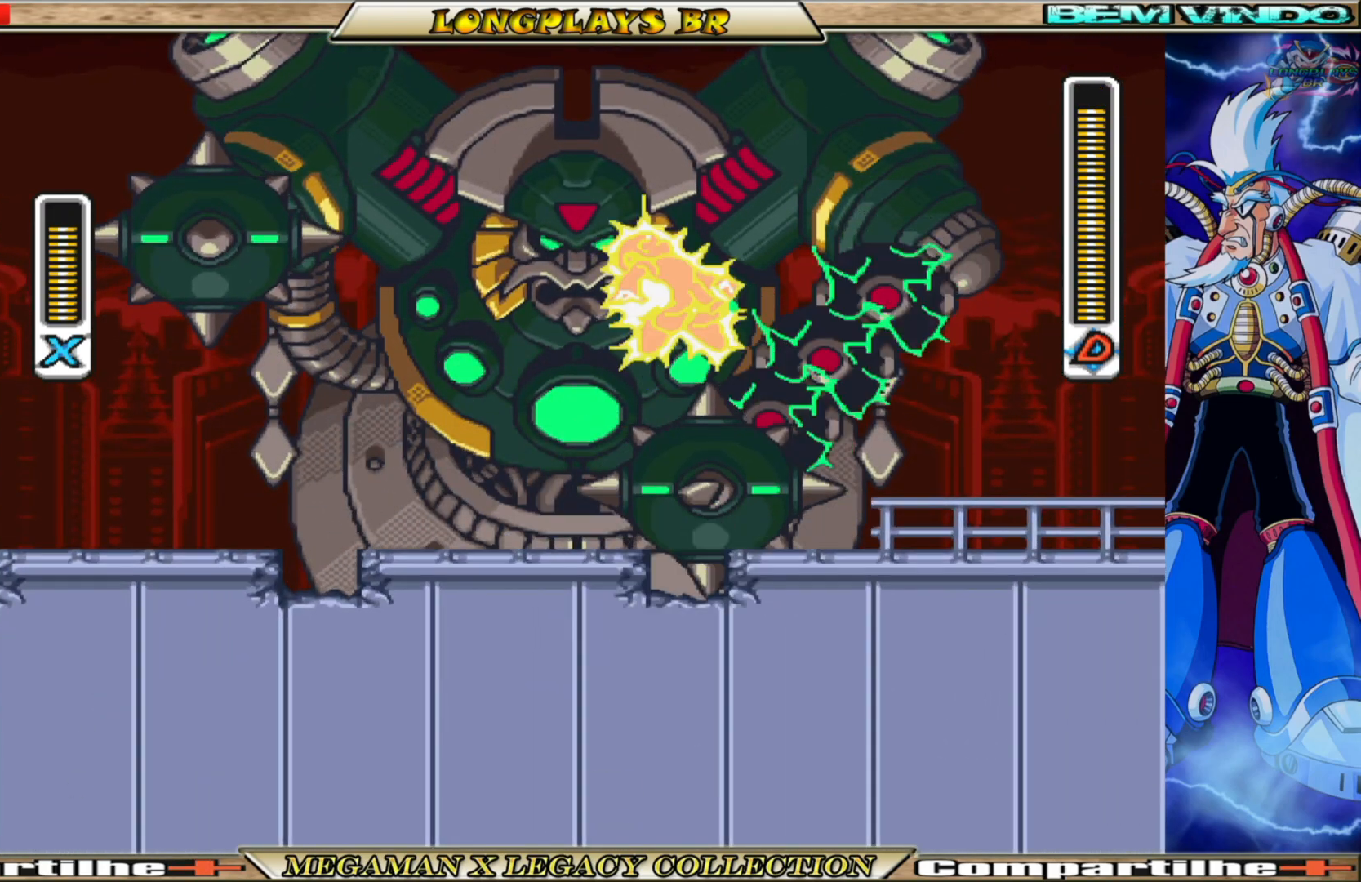
{"buttons": ["X", "DPAD_LEFT"], "left_stick": "center", "right_stick": "center", "events": []}
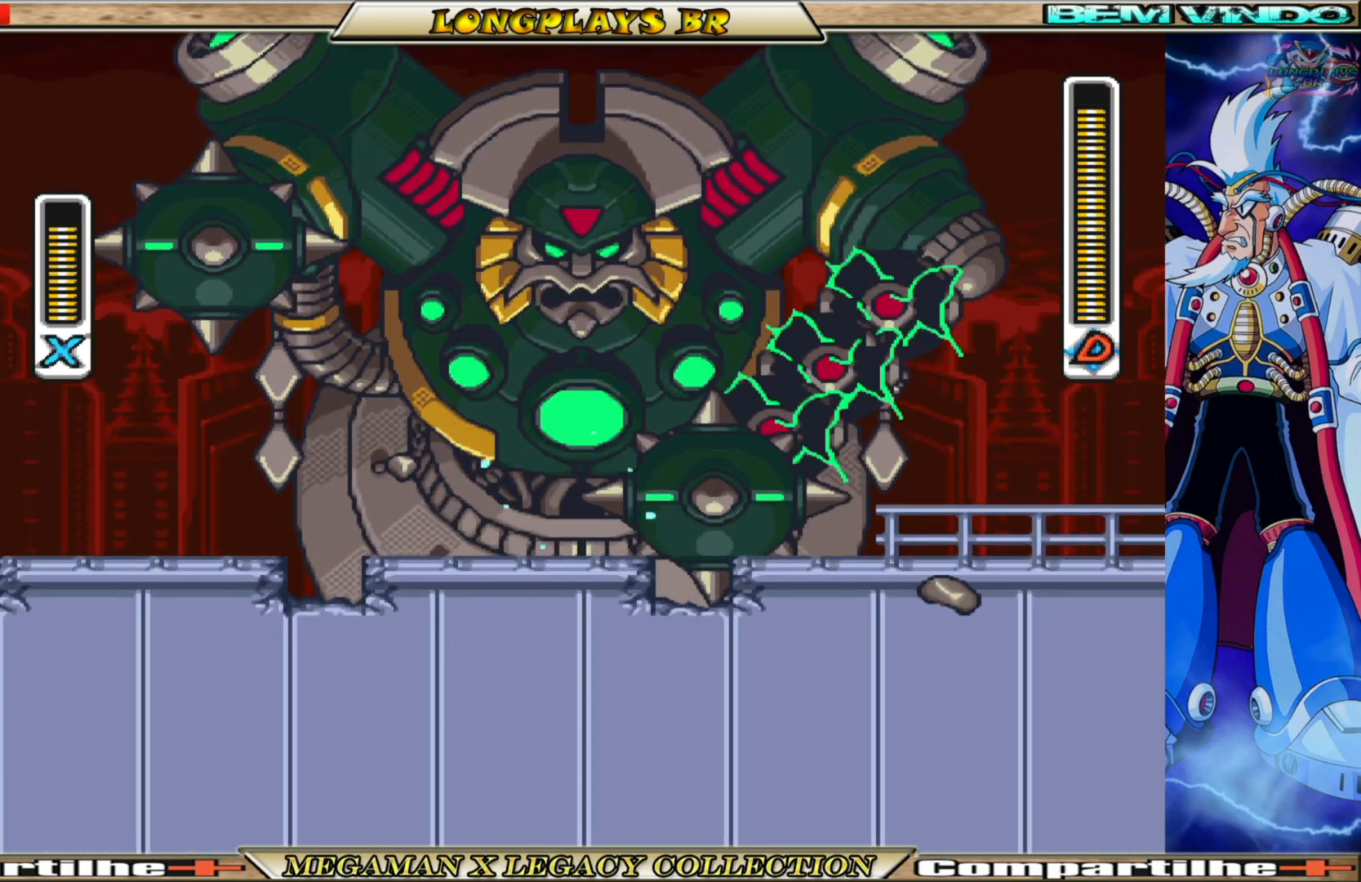
{"buttons": ["A", "X"], "left_stick": "center", "right_stick": "center", "events": [[383, "A", "down"], [467, "DPAD_LEFT", "up"]]}
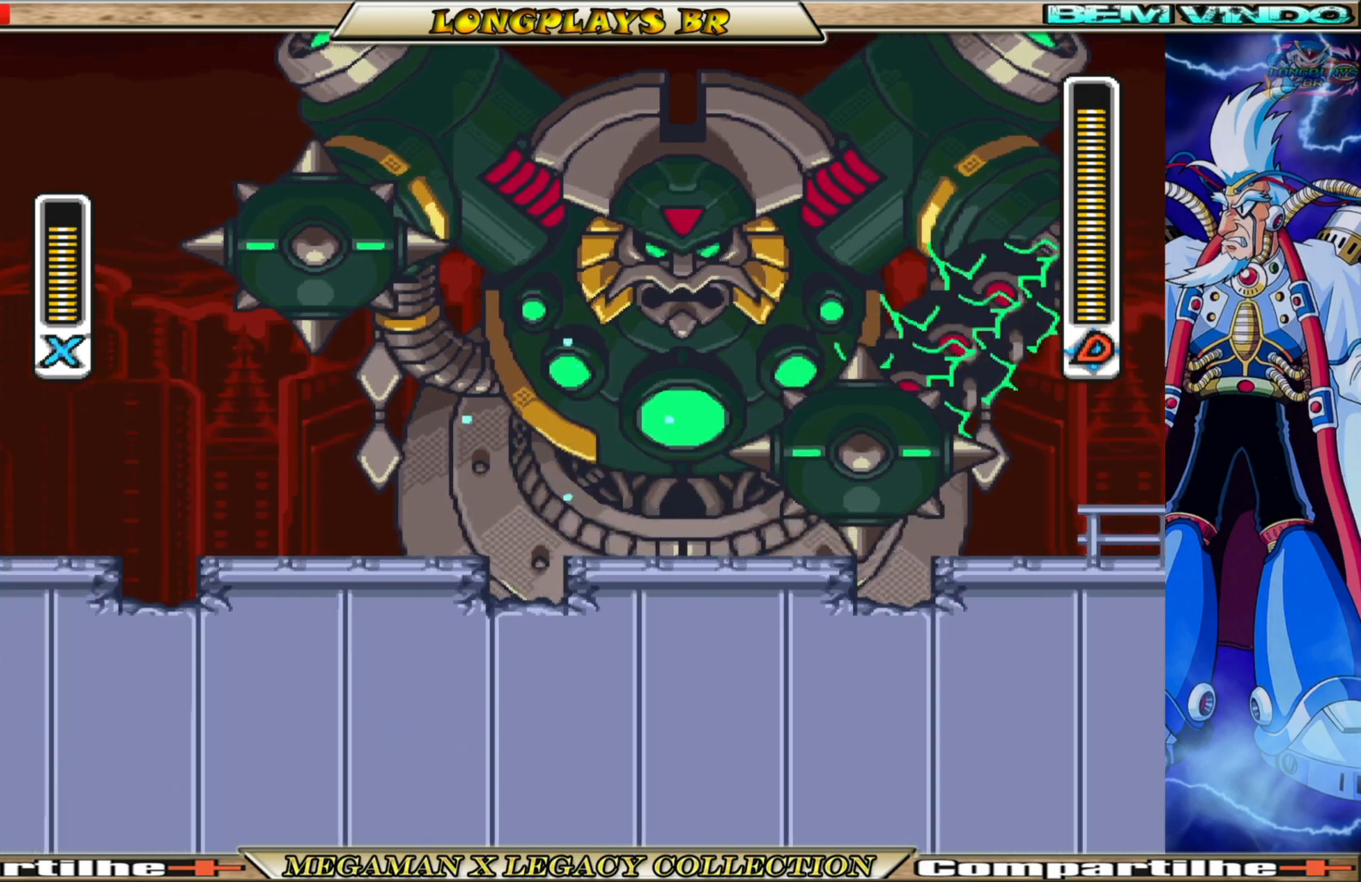
{"buttons": ["X"], "left_stick": "center", "right_stick": "center", "events": [[50, "DPAD_RIGHT", "down"], [150, "DPAD_RIGHT", "up"], [217, "A", "up"], [217, "X", "up"], [283, "X", "down"]]}
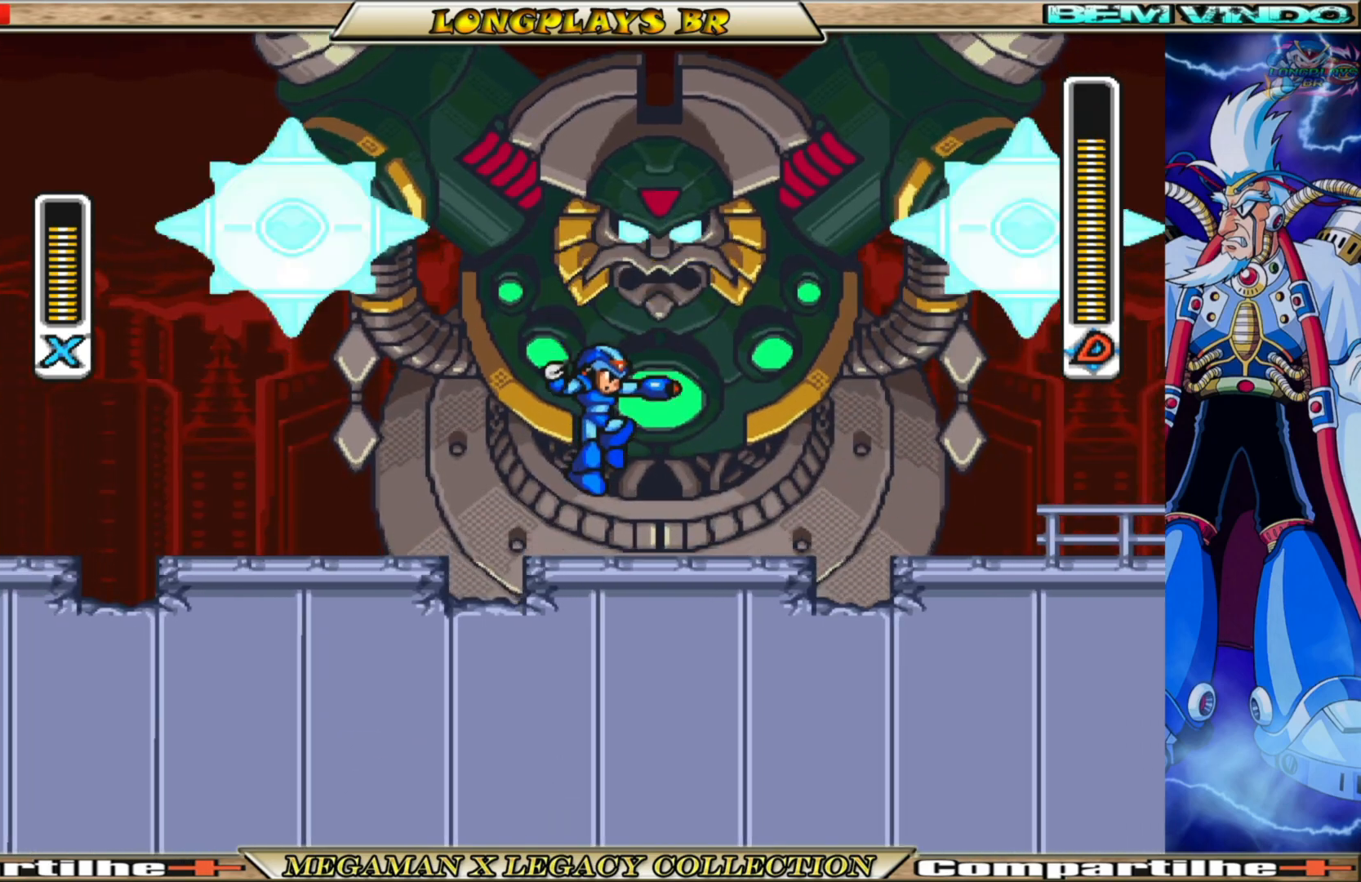
{"buttons": ["X"], "left_stick": "center", "right_stick": "center", "events": [[17, "DPAD_RIGHT", "down"], [417, "DPAD_RIGHT", "up"]]}
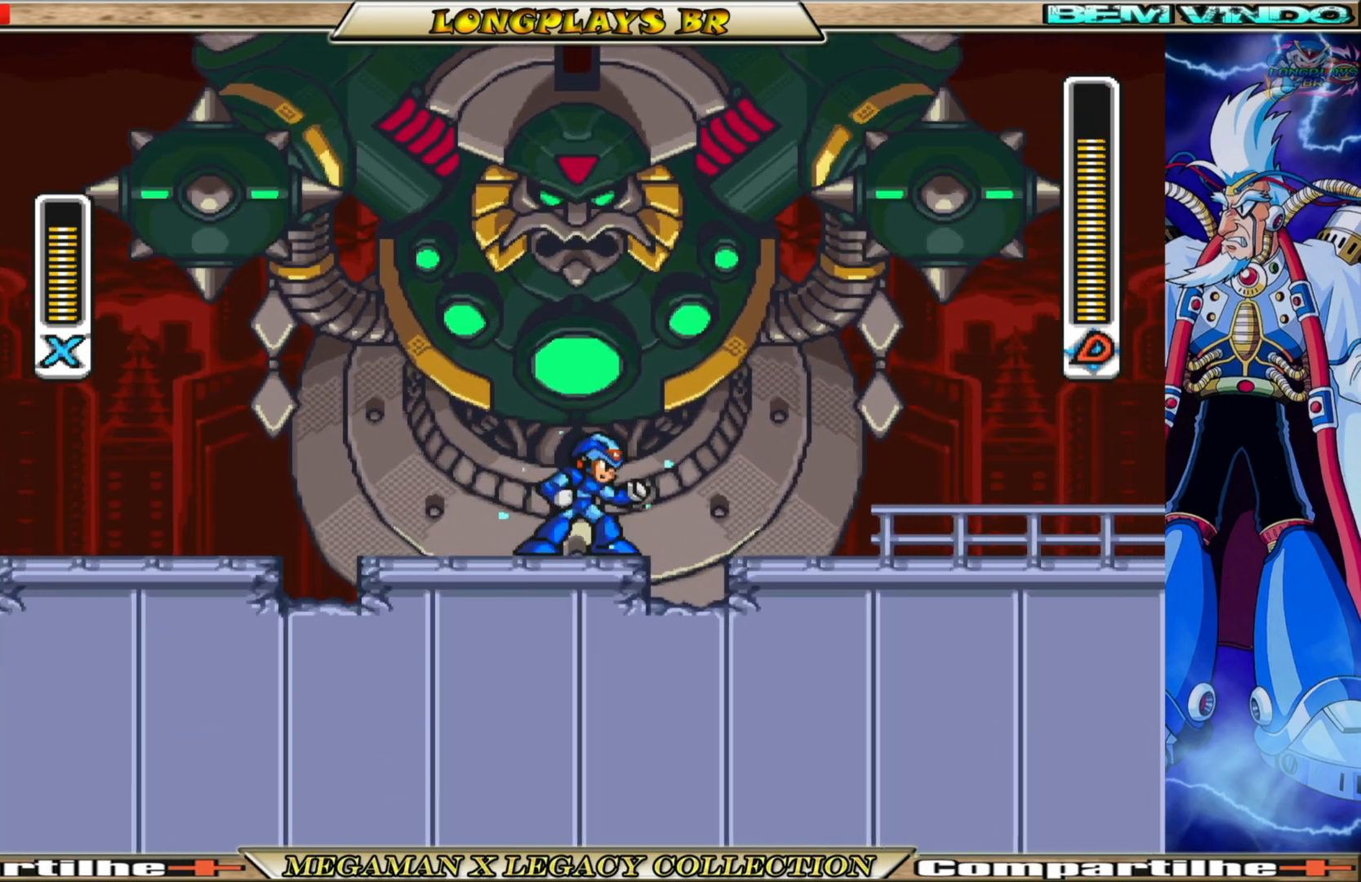
{"buttons": ["X", "DPAD_RIGHT"], "left_stick": "center", "right_stick": "center", "events": [[200, "DPAD_LEFT", "down"], [333, "DPAD_LEFT", "up"], [417, "DPAD_RIGHT", "down"]]}
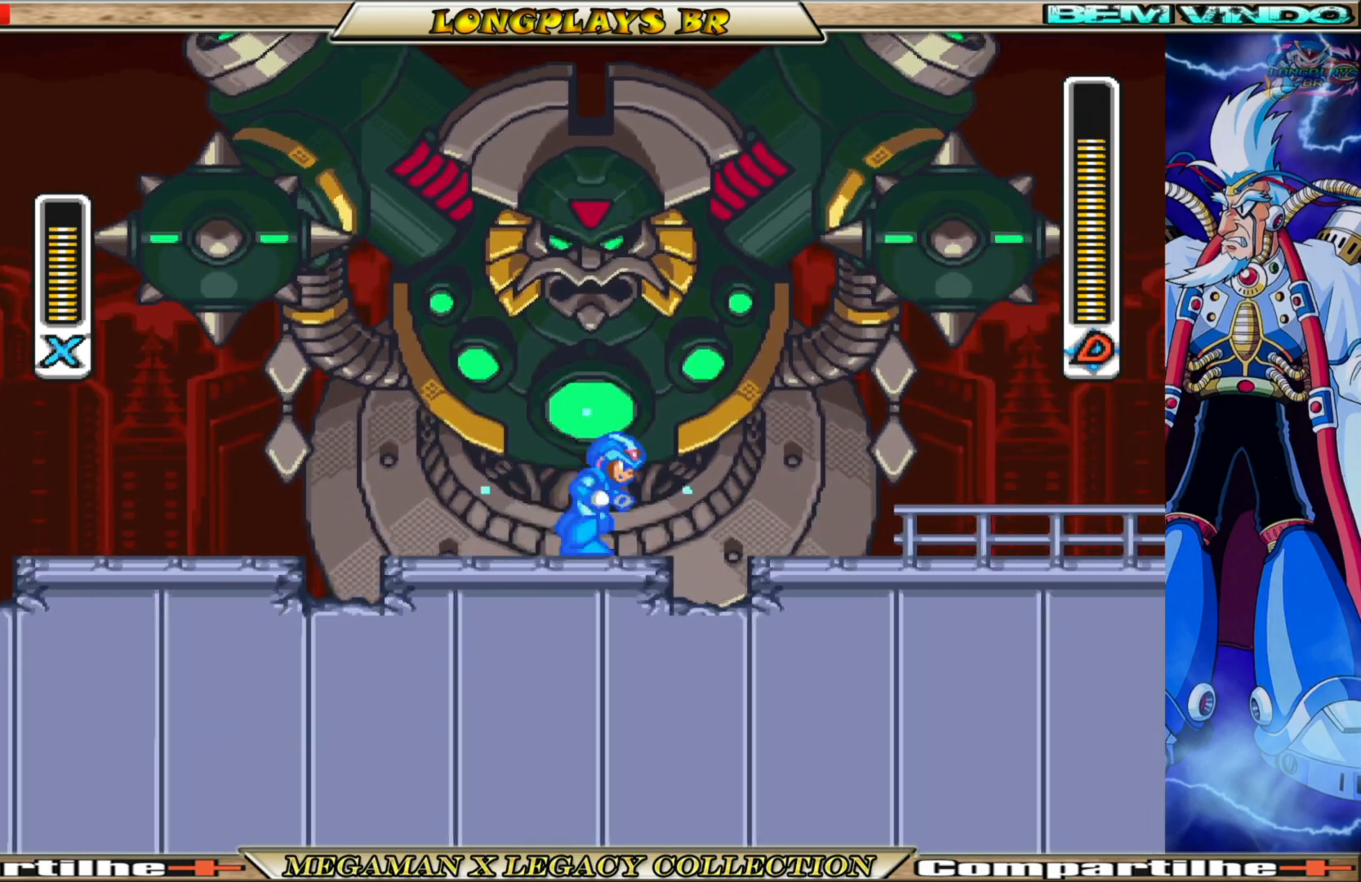
{"buttons": ["X", "DPAD_LEFT"], "left_stick": "center", "right_stick": "center", "events": [[133, "DPAD_RIGHT", "up"], [250, "DPAD_LEFT", "down"]]}
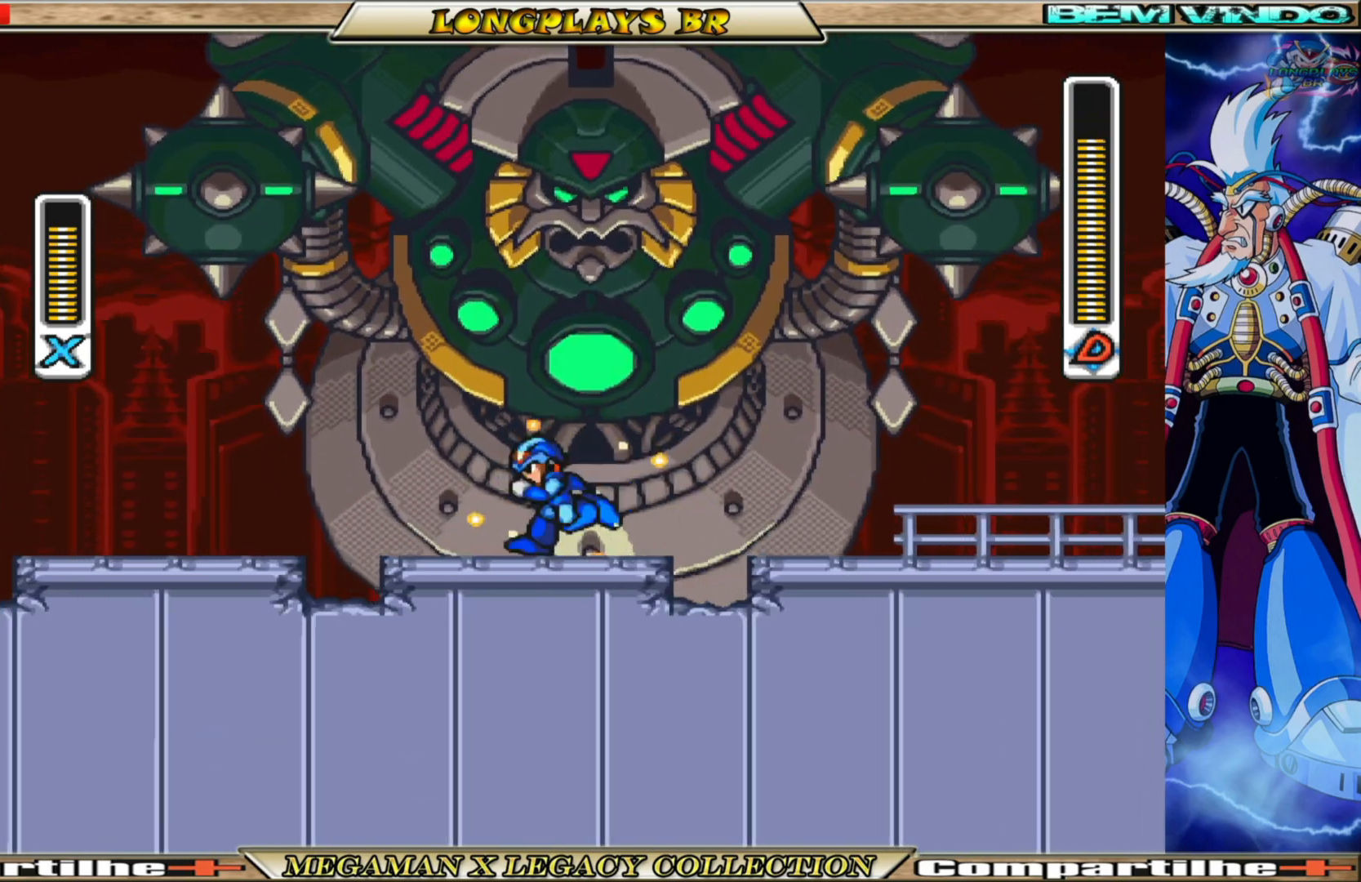
{"buttons": ["A", "X", "DPAD_RIGHT"], "left_stick": "center", "right_stick": "center", "events": [[133, "DPAD_LEFT", "up"], [183, "DPAD_RIGHT", "down"], [500, "A", "down"]]}
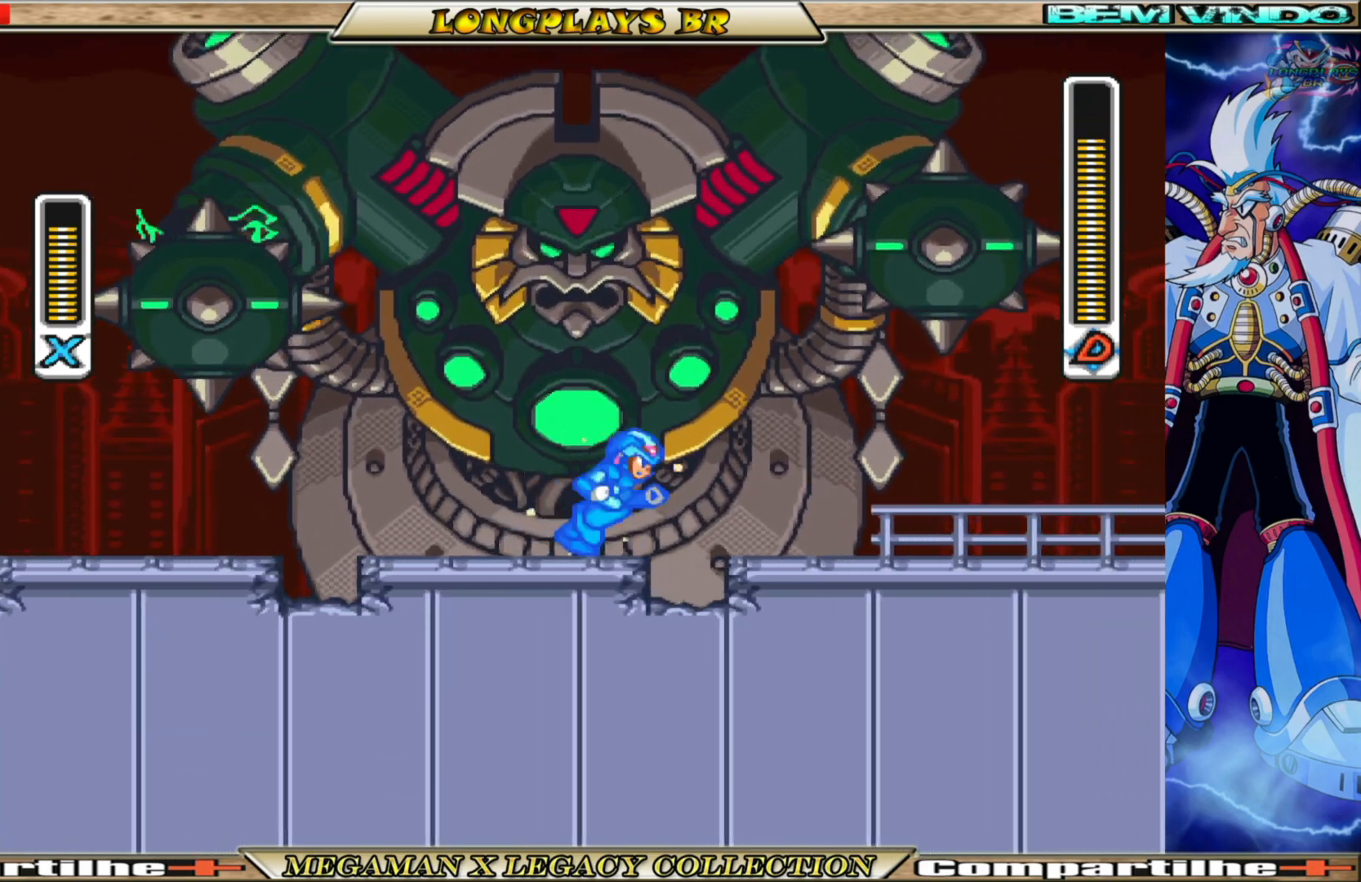
{"buttons": ["X"], "left_stick": "center", "right_stick": "center", "events": [[150, "DPAD_RIGHT", "up"], [183, "DPAD_LEFT", "down"], [283, "A", "up"], [283, "DPAD_LEFT", "up"], [283, "X", "up"], [367, "X", "down"]]}
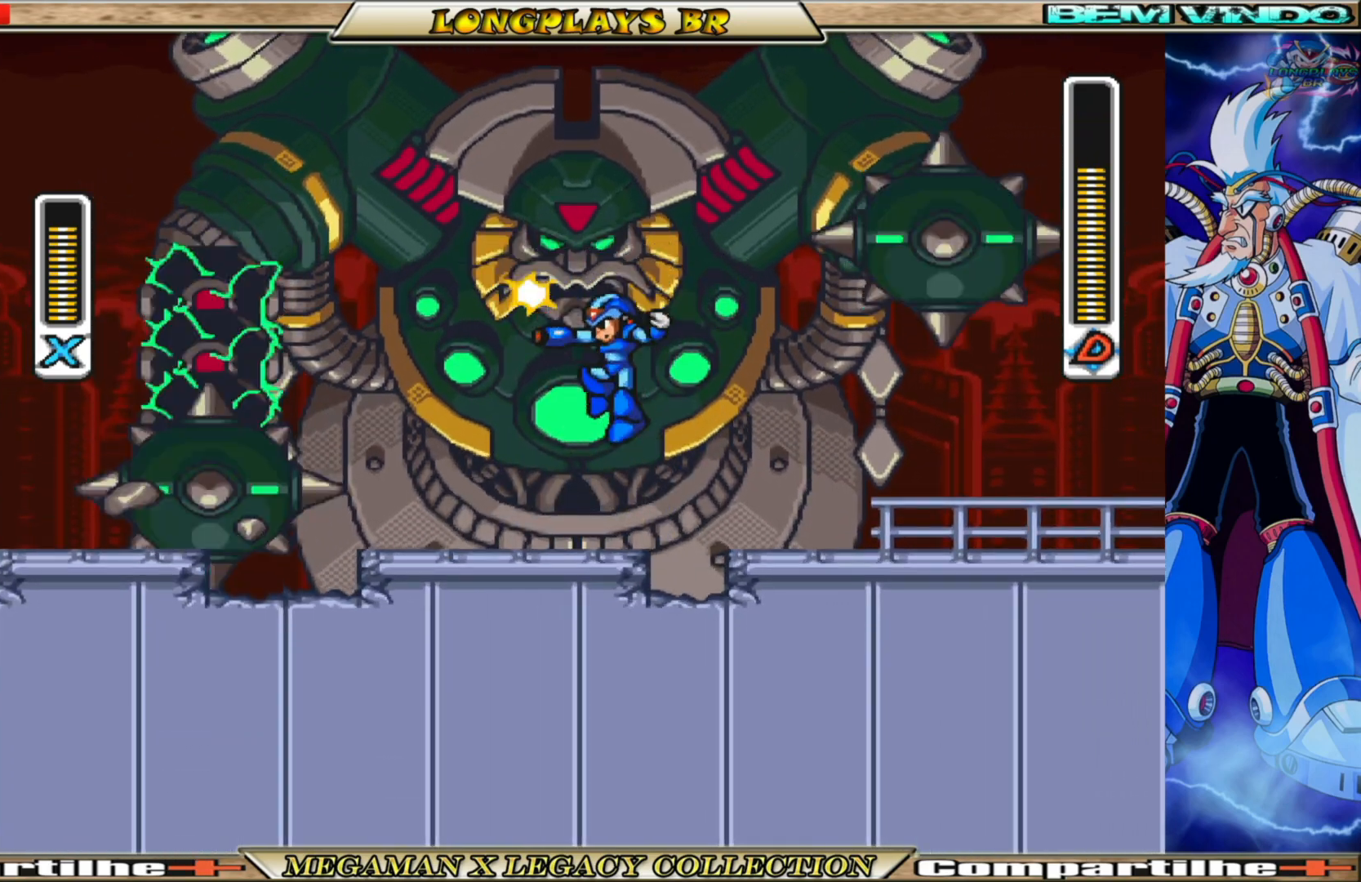
{"buttons": ["X"], "left_stick": "center", "right_stick": "center", "events": [[17, "DPAD_LEFT", "down"], [317, "DPAD_LEFT", "up"]]}